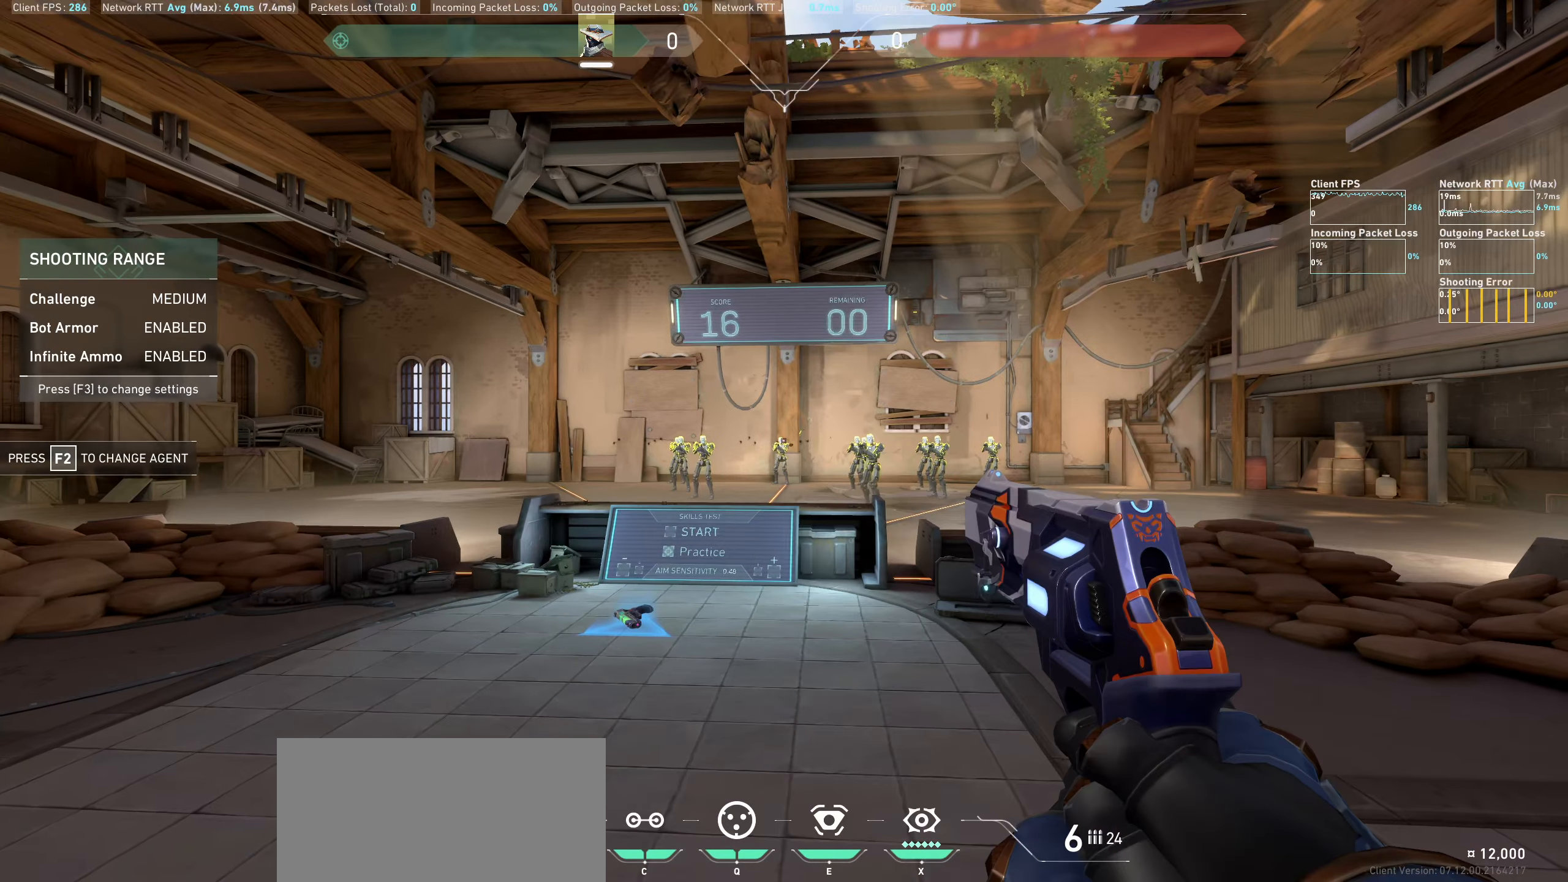
Gameplay with keyboard and mouse; each line is a JSON object with the keys and mouse buttons held at the frame after it. "events" lists presses ("down") and releases ("up") of "a", "ctrl", "d", "e", "q", "s", "shift", "space", "w", "mouse_left", "mouse_wheel" and "mouse_right" between this image and that frame as [ms after this image, input, new state], when the widget could be followed in between. "mouse_left", "mouse_wheel", "mouse_right" = the "left", "wheel", "right" buttons of the "mouse" list. No other keys are recorded. "wheel" means that the mouse wheel is clicked or scrolled. Mouse movement is not recorded.
{"keys": ["a"], "mouse": [], "events": [[133, "mouse_left", "down"], [217, "a", "down"], [333, "mouse_left", "up"]]}
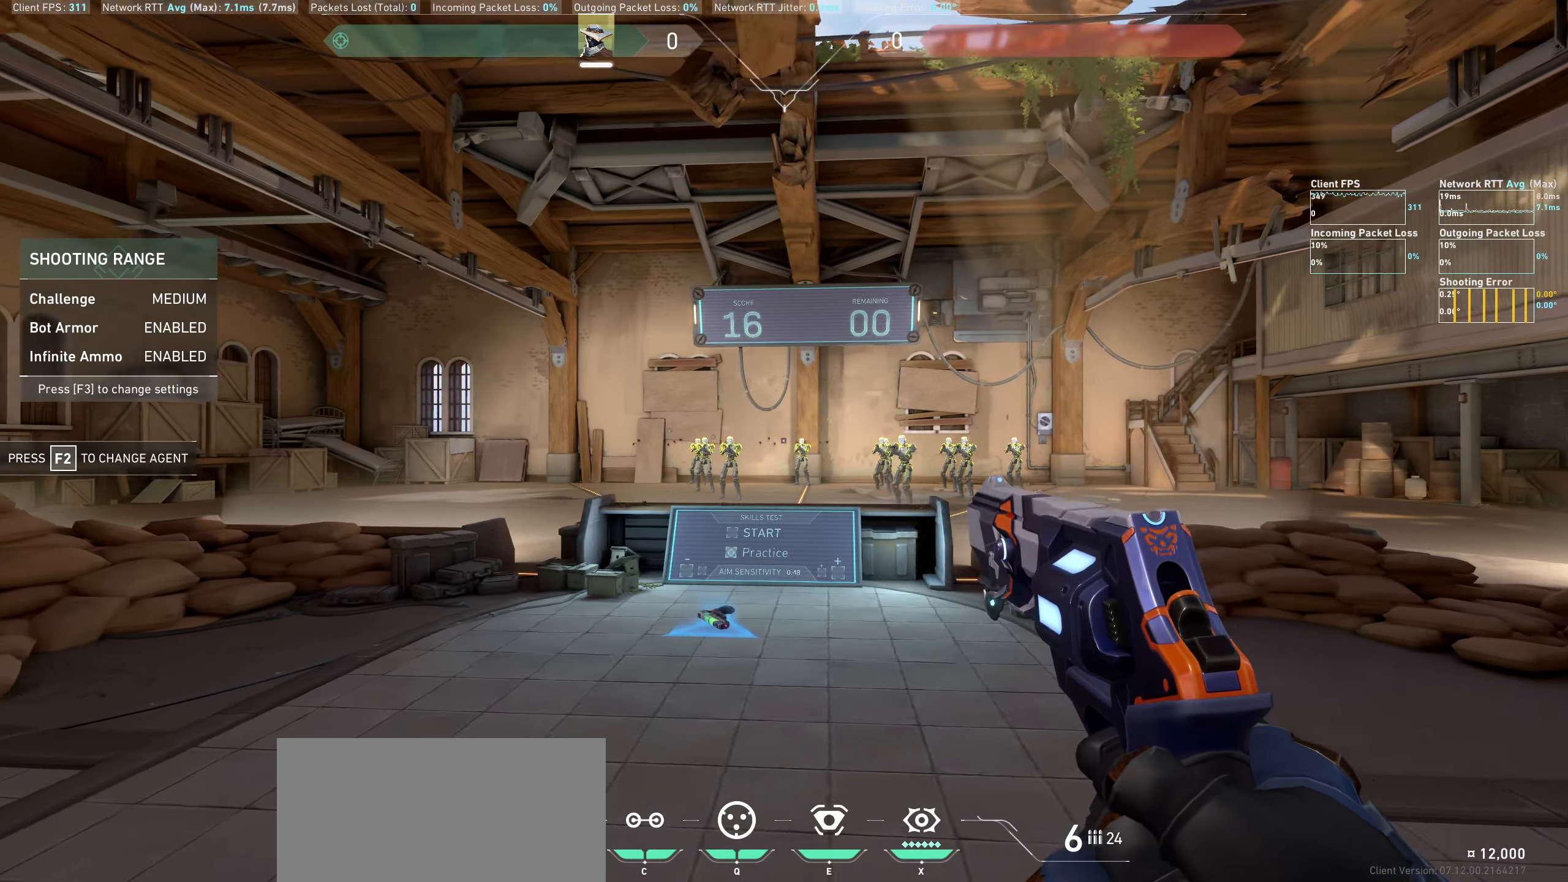
{"keys": ["d"], "mouse": ["left"], "events": [[117, "a", "up"], [417, "mouse_left", "down"], [500, "d", "down"]]}
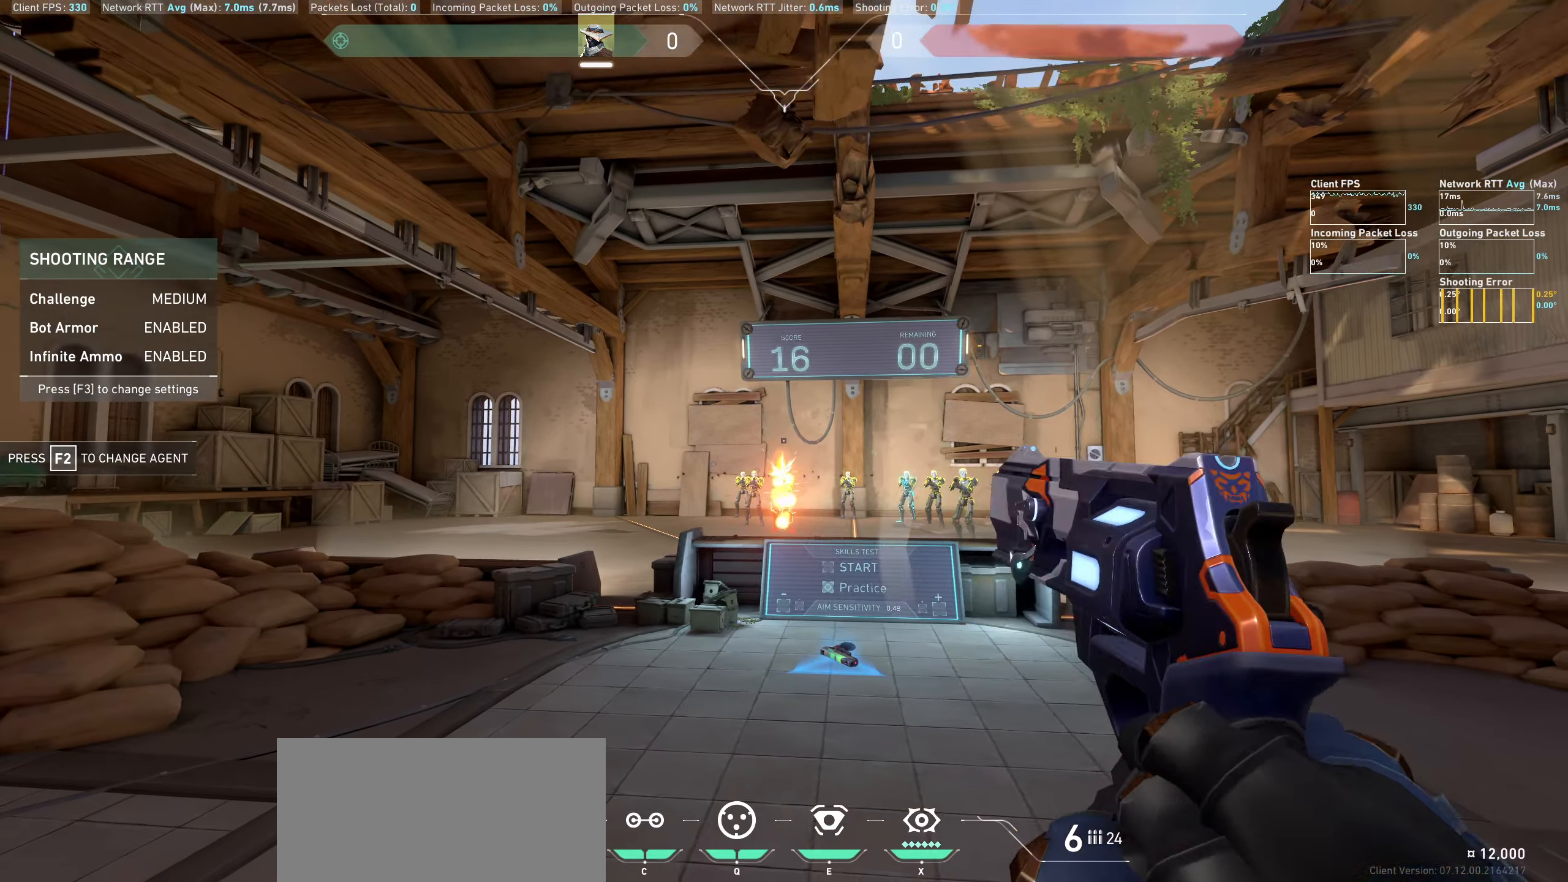
{"keys": [], "mouse": ["left"], "events": [[133, "mouse_left", "up"], [233, "d", "up"], [483, "mouse_left", "down"]]}
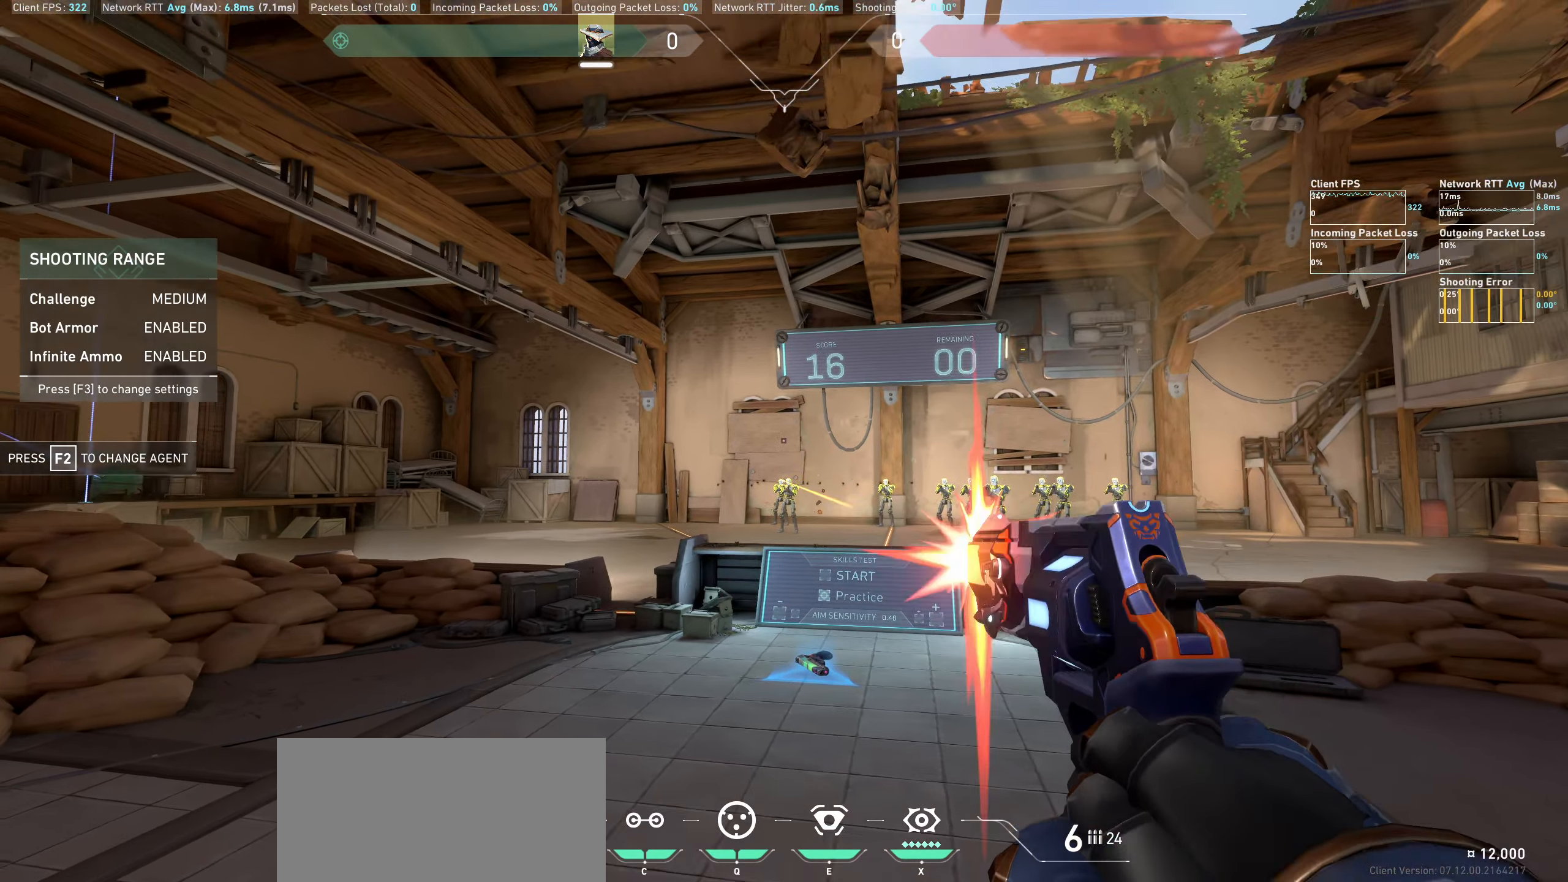
{"keys": [], "mouse": [], "events": [[33, "a", "down"], [150, "mouse_left", "up"], [317, "a", "up"]]}
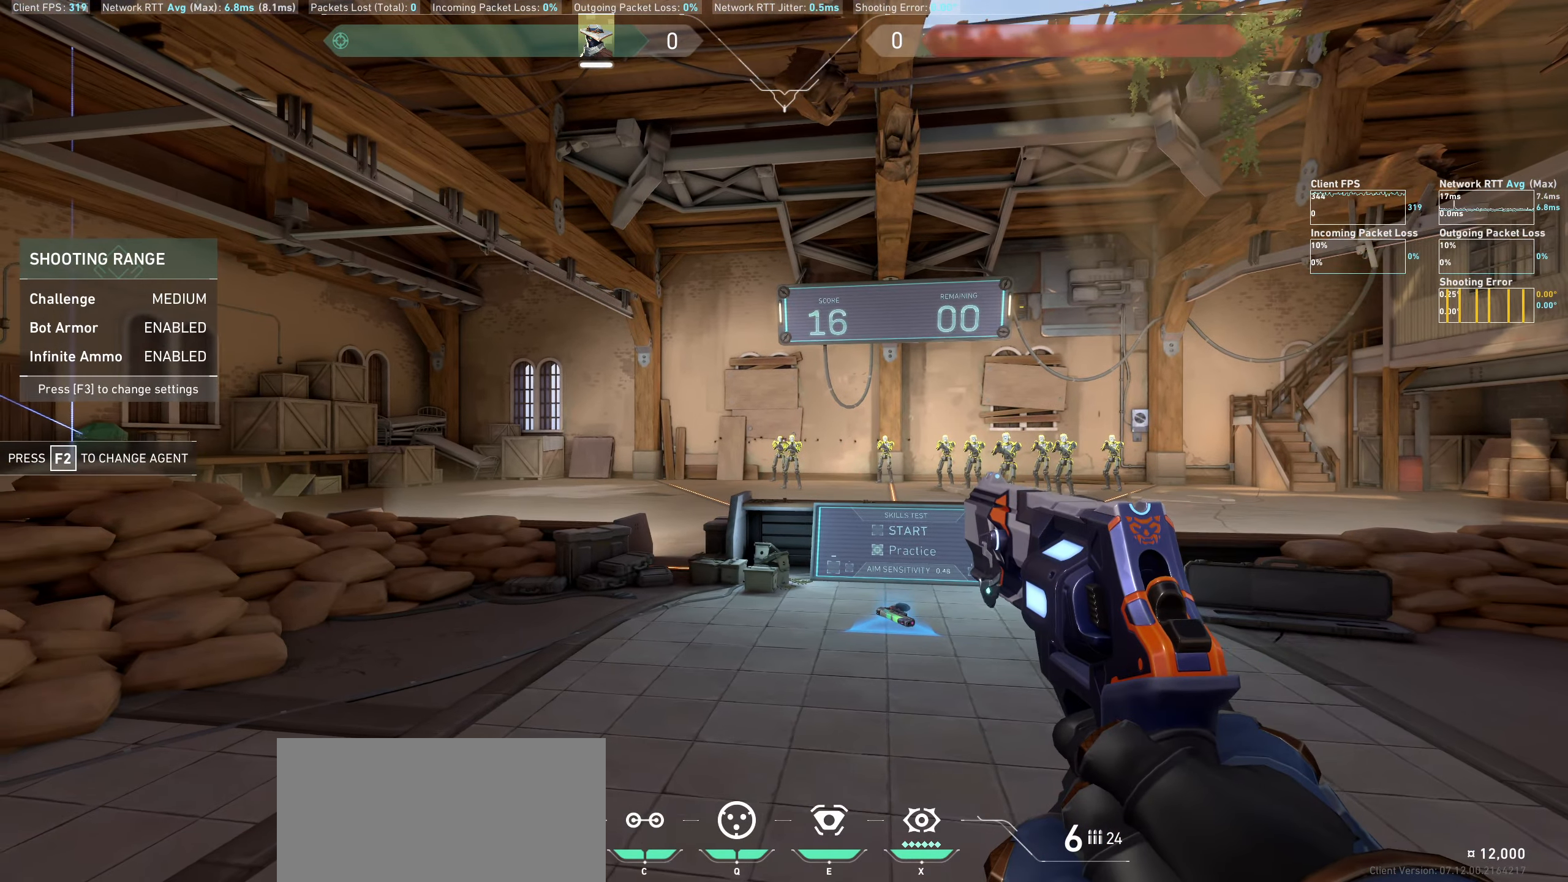
{"keys": ["a"], "mouse": [], "events": [[300, "a", "down"]]}
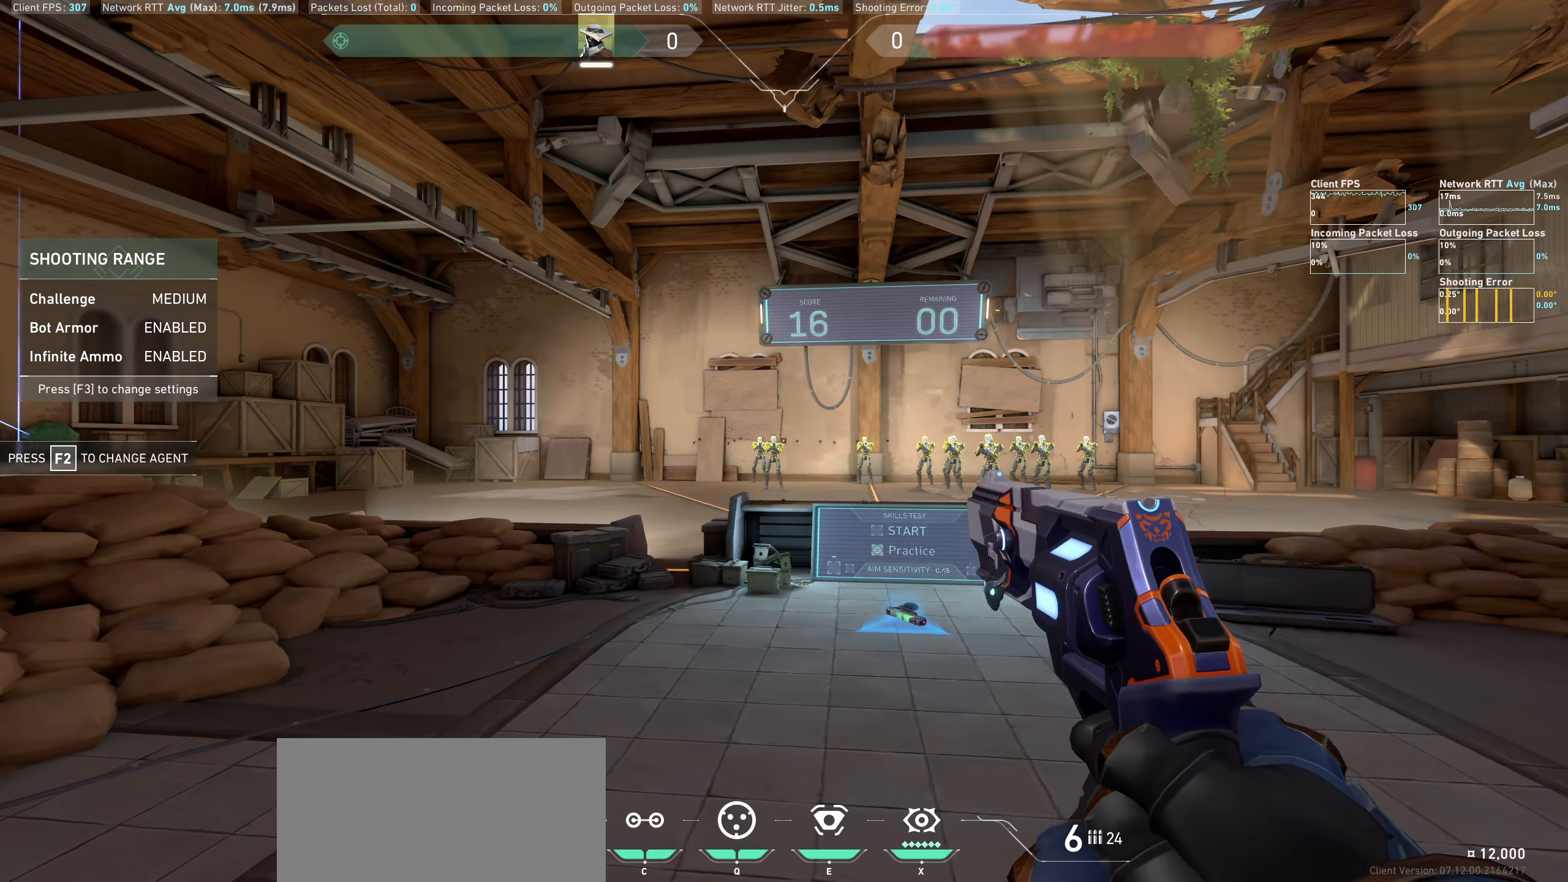
{"keys": [], "mouse": [], "events": [[200, "a", "up"]]}
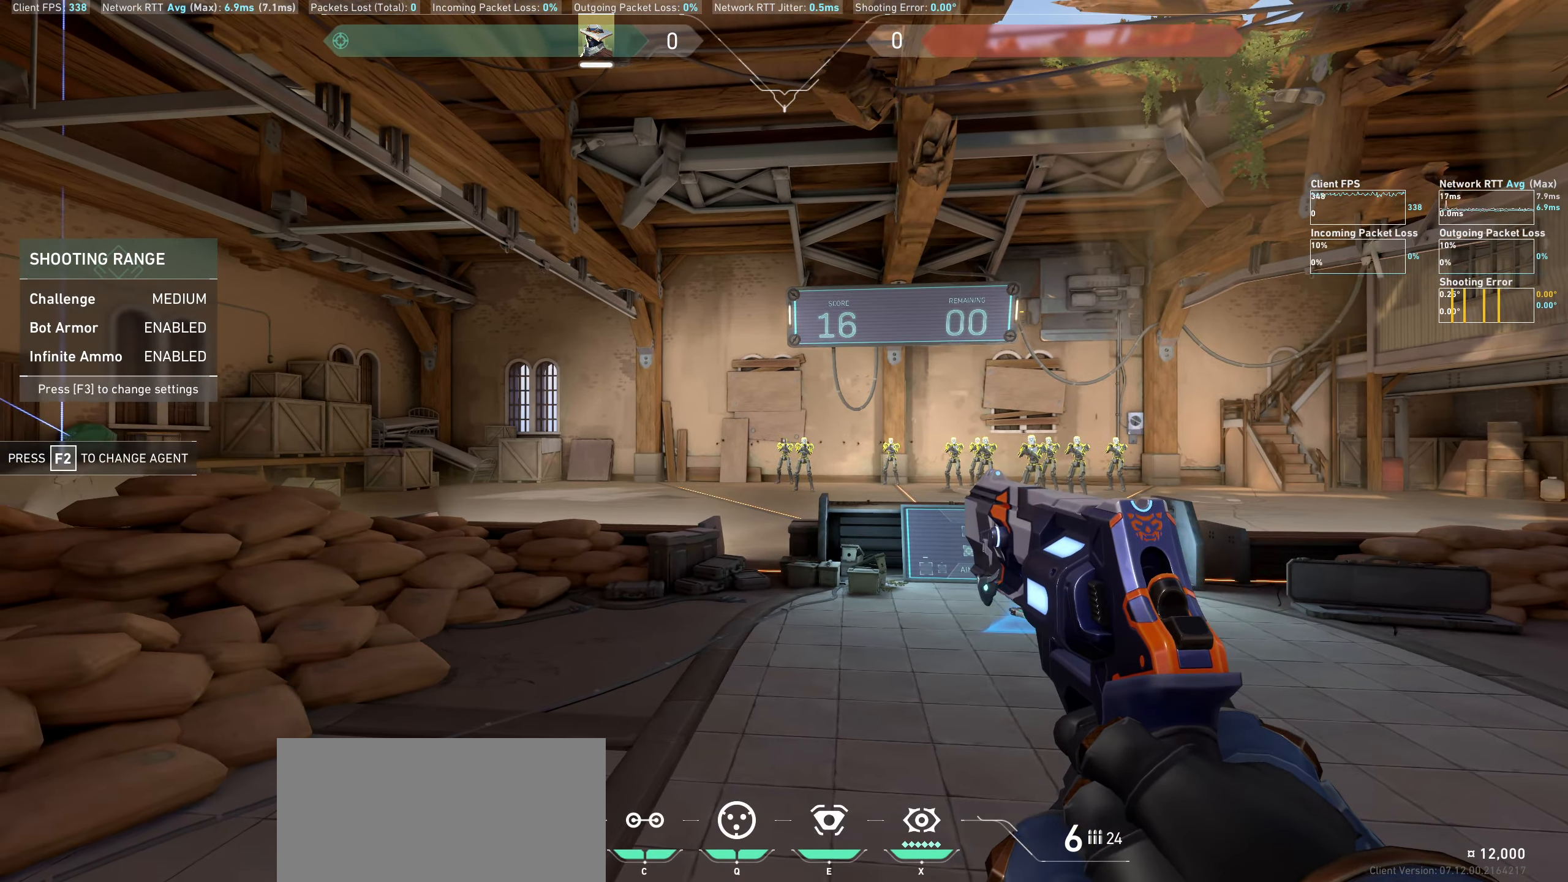
{"keys": [], "mouse": [], "events": [[33, "mouse_left", "down"], [117, "d", "down"], [217, "mouse_left", "up"], [467, "d", "up"]]}
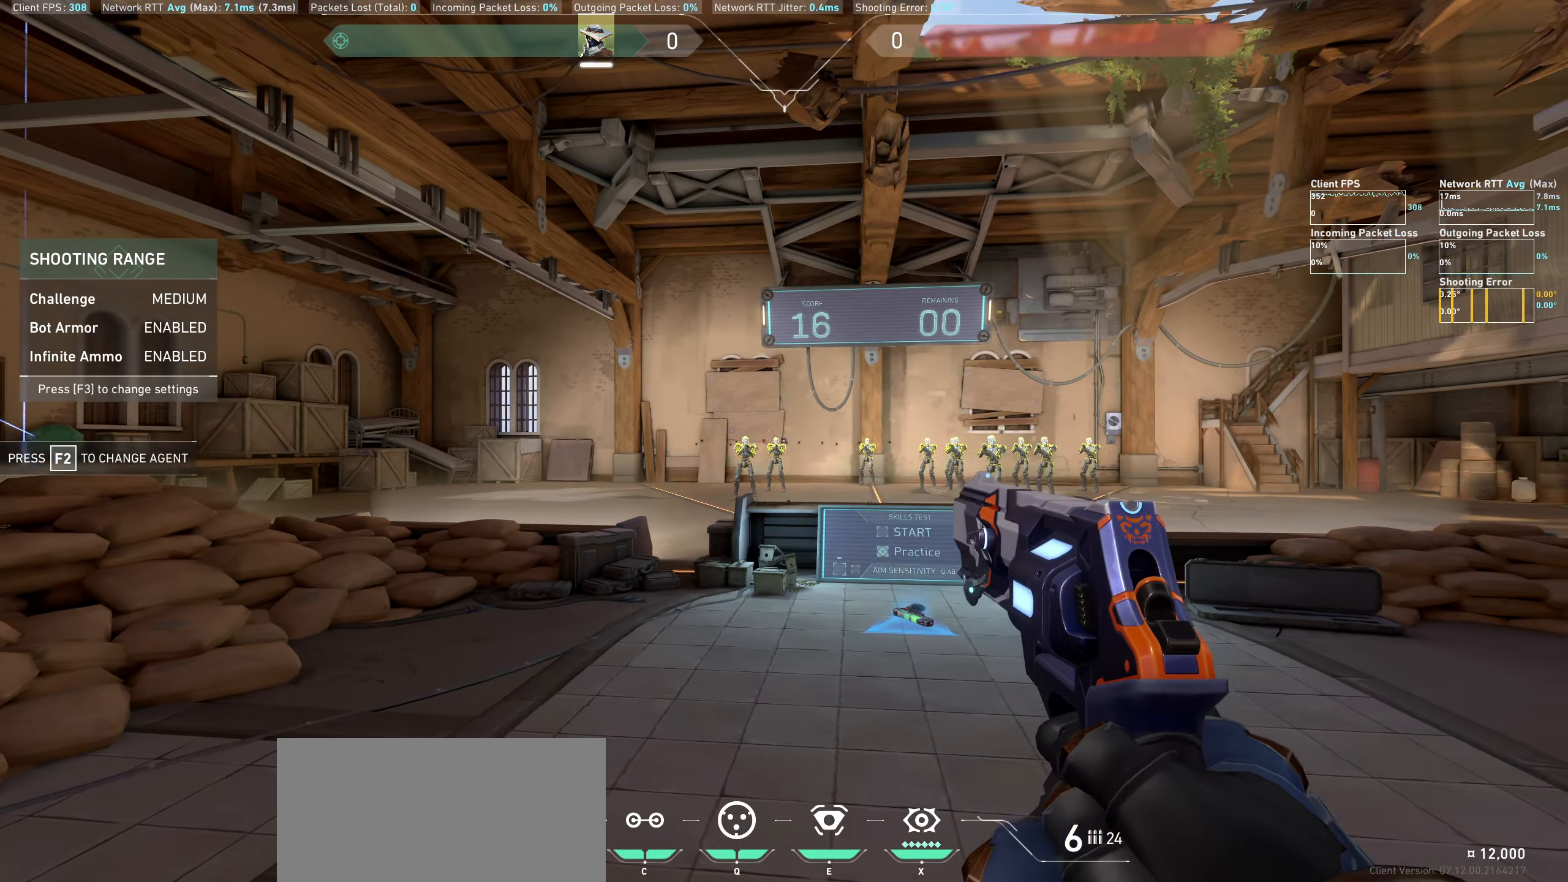
{"keys": ["a"], "mouse": [], "events": [[267, "mouse_left", "down"], [417, "a", "down"], [450, "mouse_left", "up"]]}
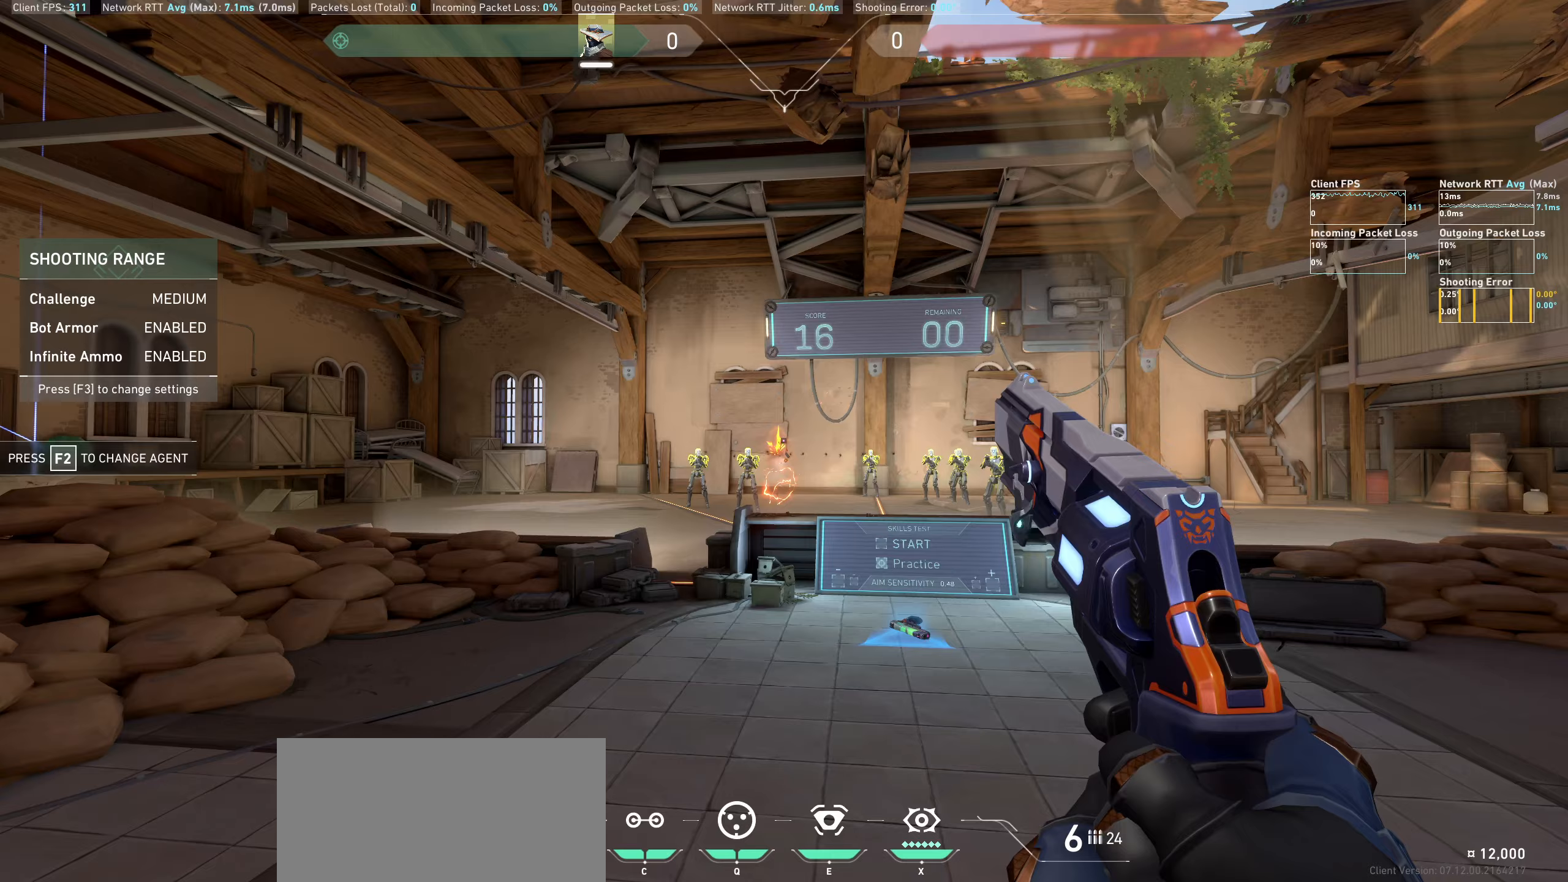
{"keys": ["d"], "mouse": ["left"], "events": [[200, "a", "up"], [433, "mouse_left", "down"], [500, "d", "down"]]}
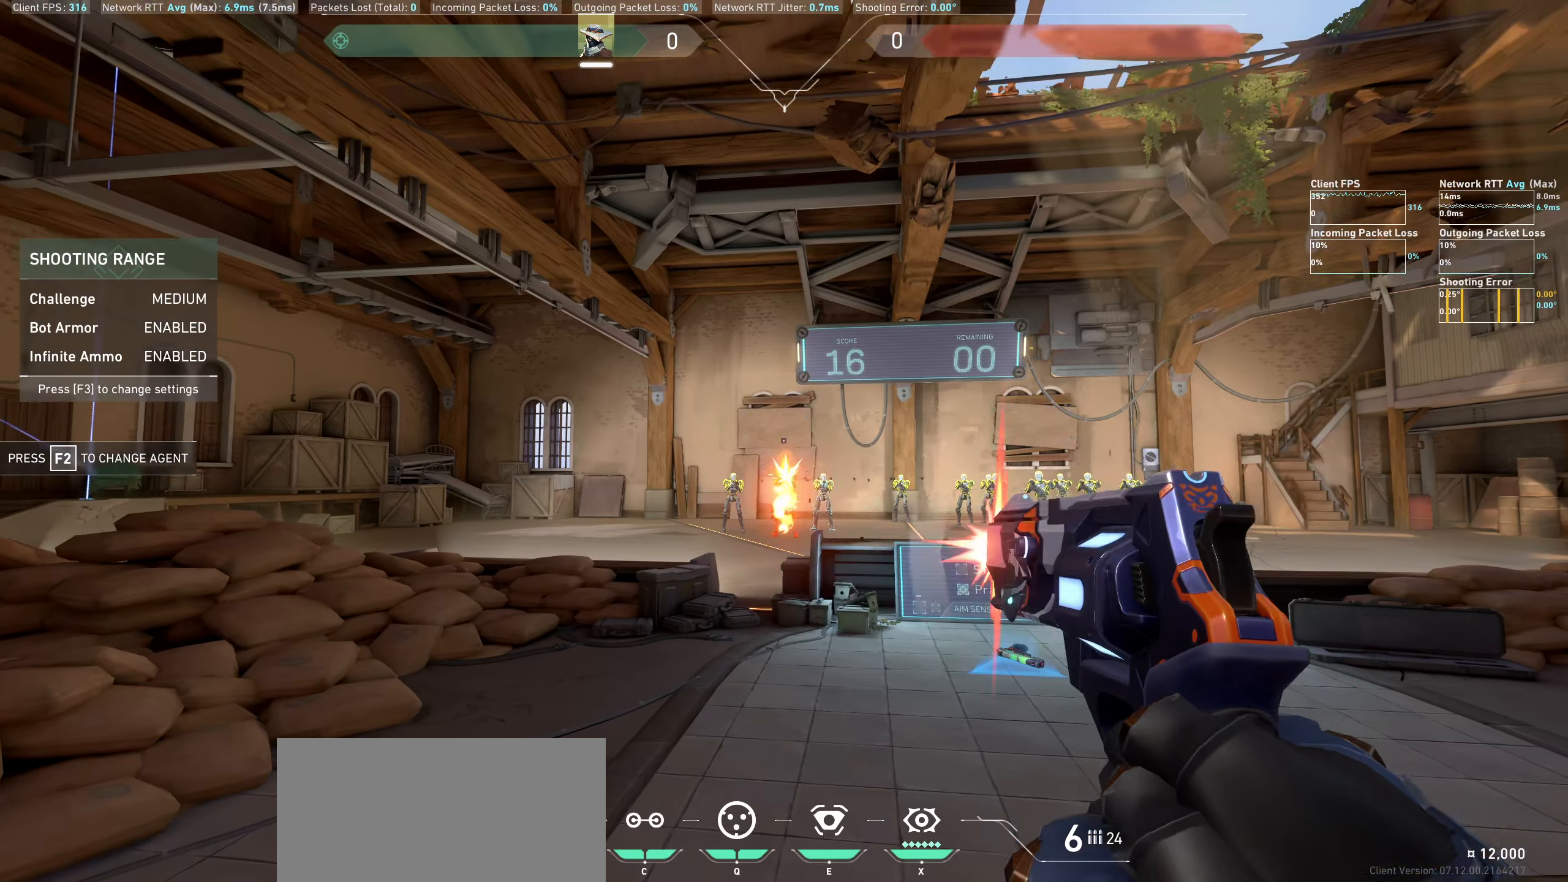
{"keys": [], "mouse": [], "events": [[100, "mouse_left", "up"], [283, "d", "up"]]}
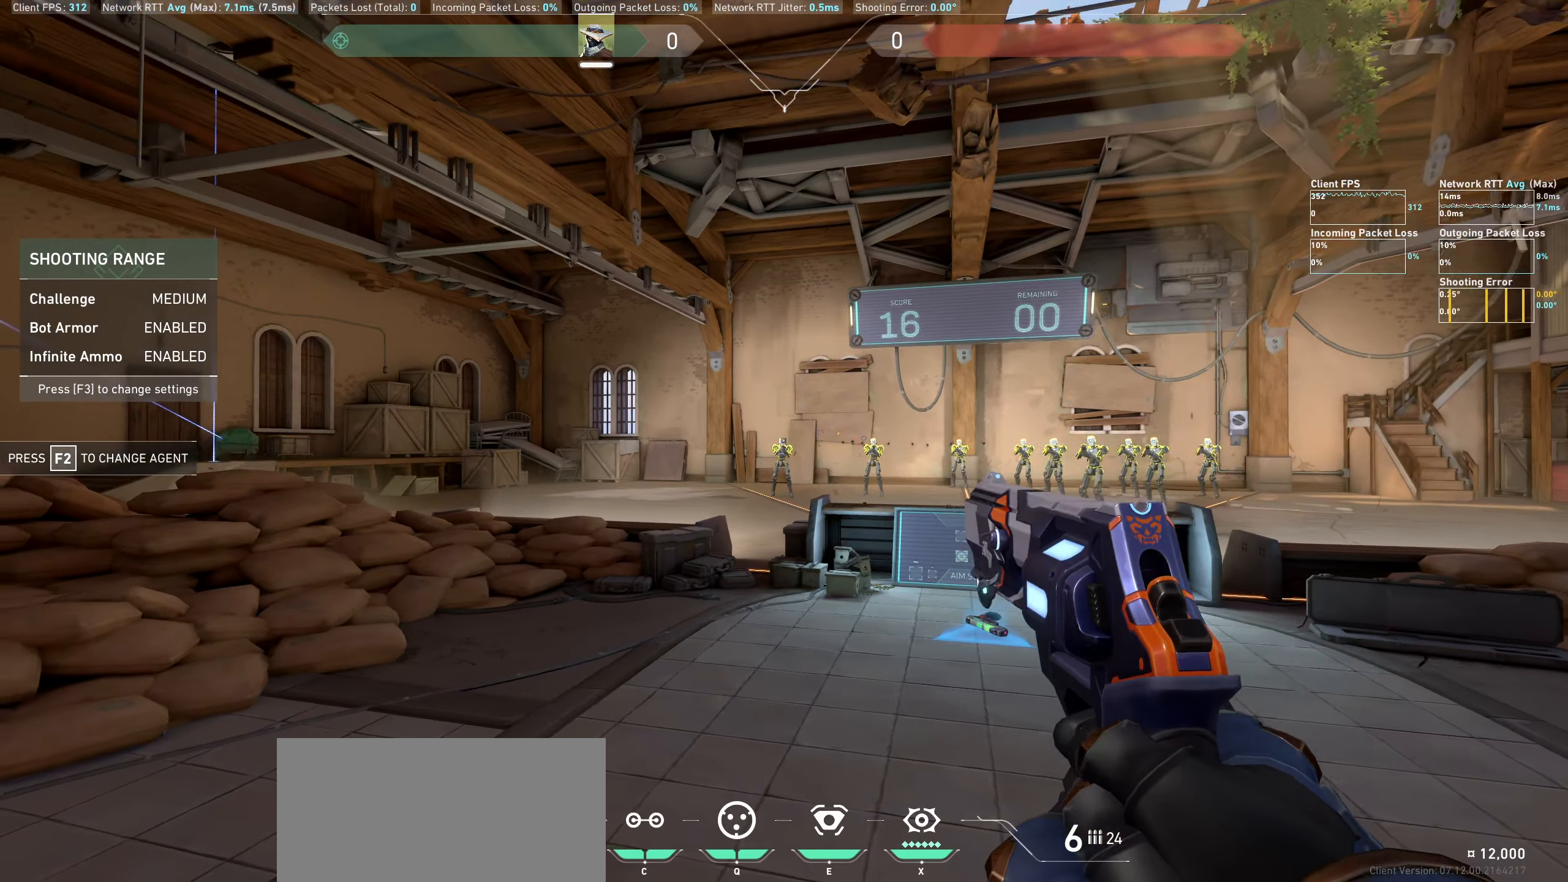
{"keys": ["a"], "mouse": [], "events": [[67, "mouse_left", "down"], [150, "a", "down"], [267, "mouse_left", "up"]]}
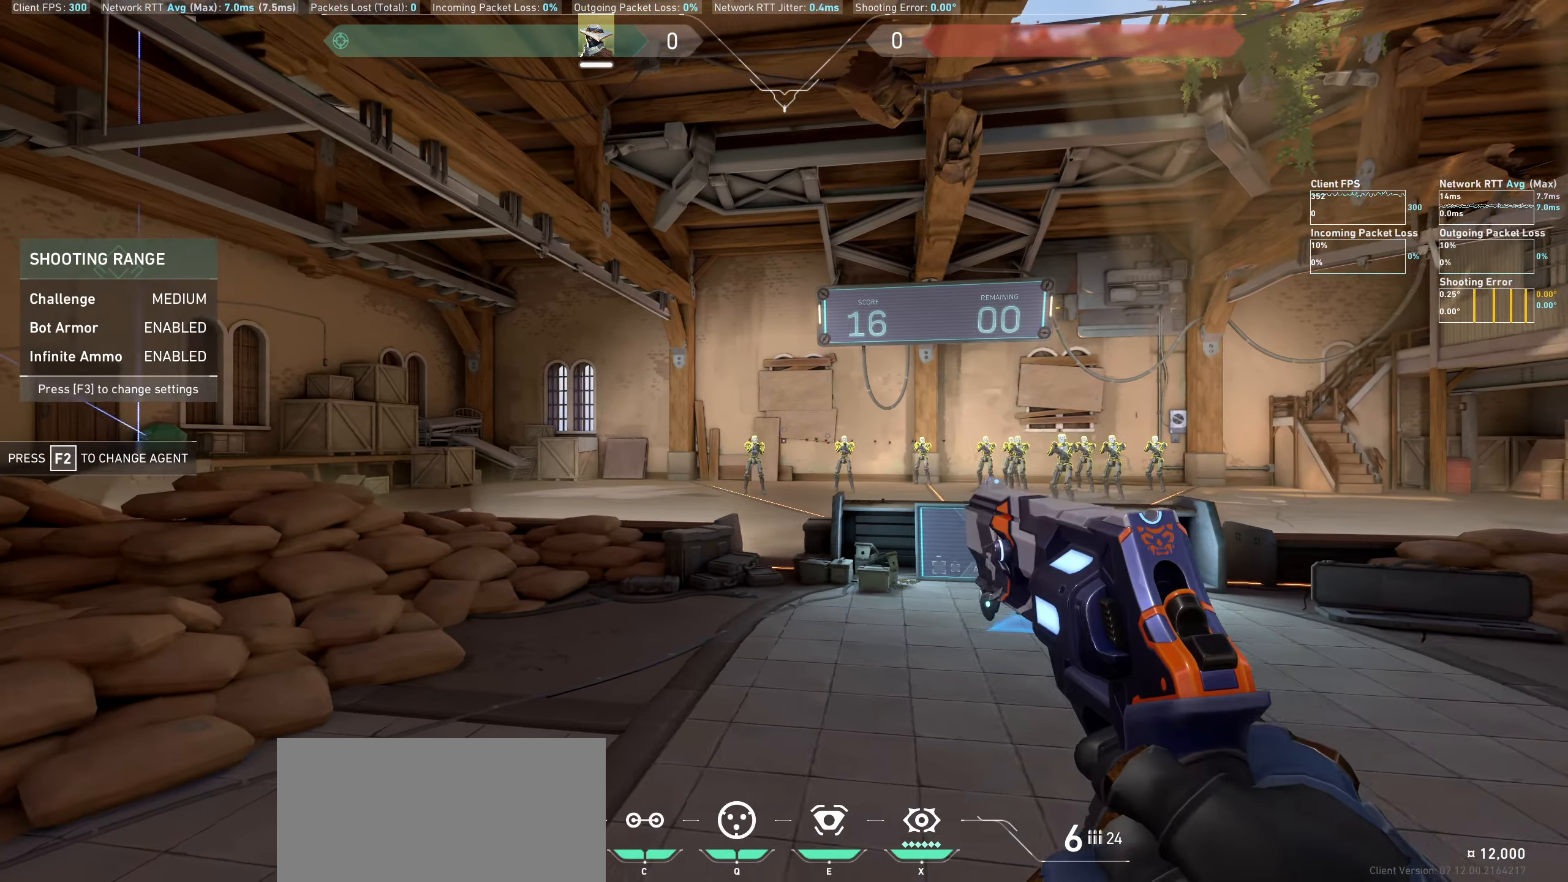
{"keys": ["d"], "mouse": ["left"], "events": [[50, "a", "up"], [367, "mouse_left", "down"], [500, "d", "down"]]}
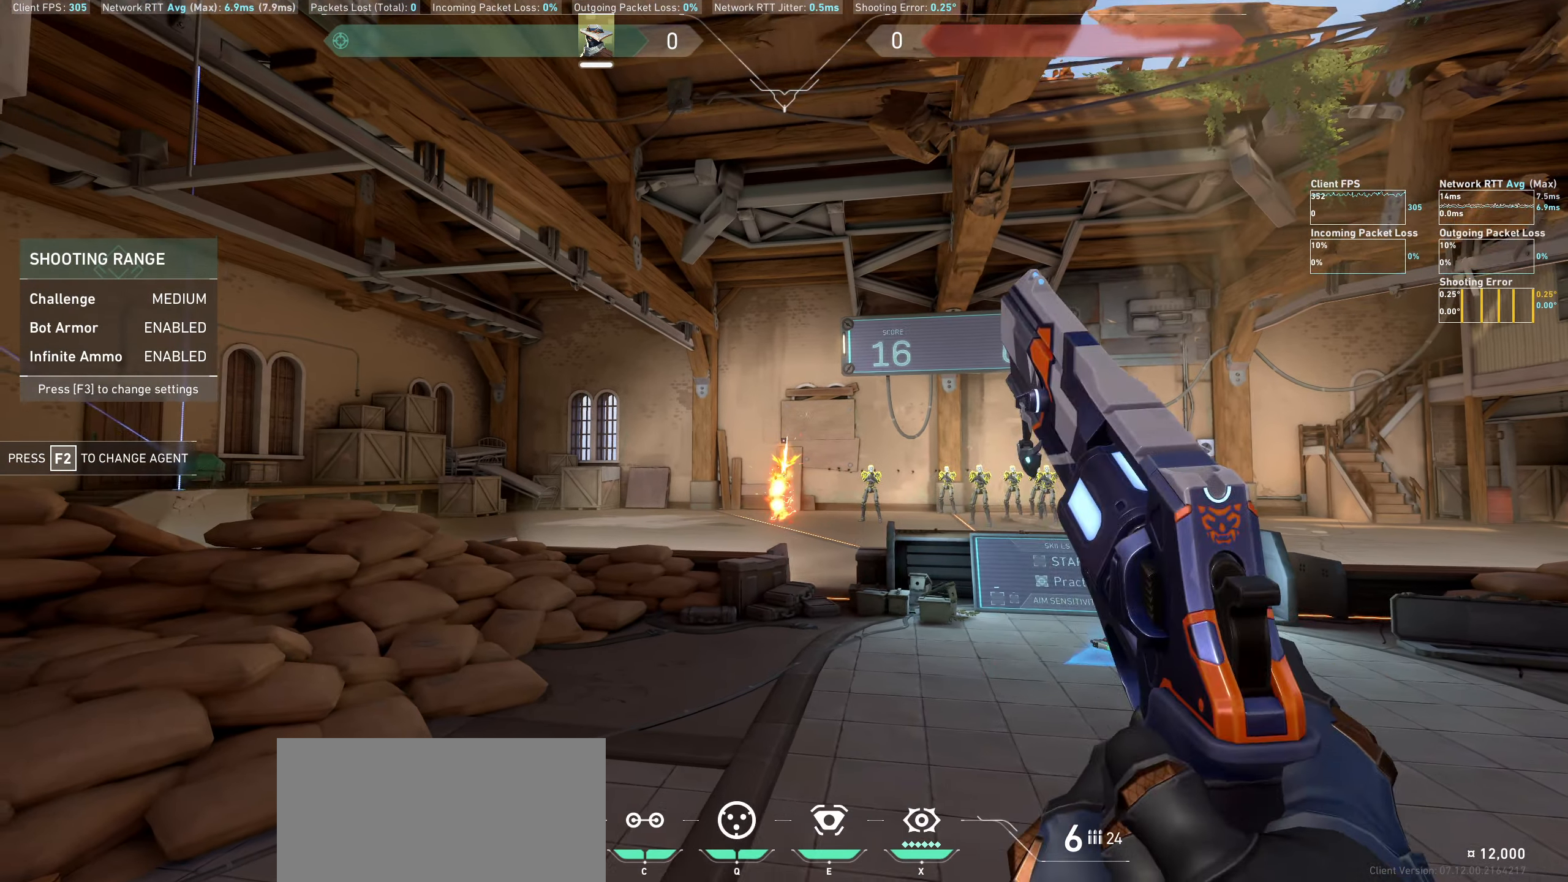
{"keys": ["d"], "mouse": [], "events": [[50, "mouse_left", "up"], [233, "d", "up"], [283, "d", "down"]]}
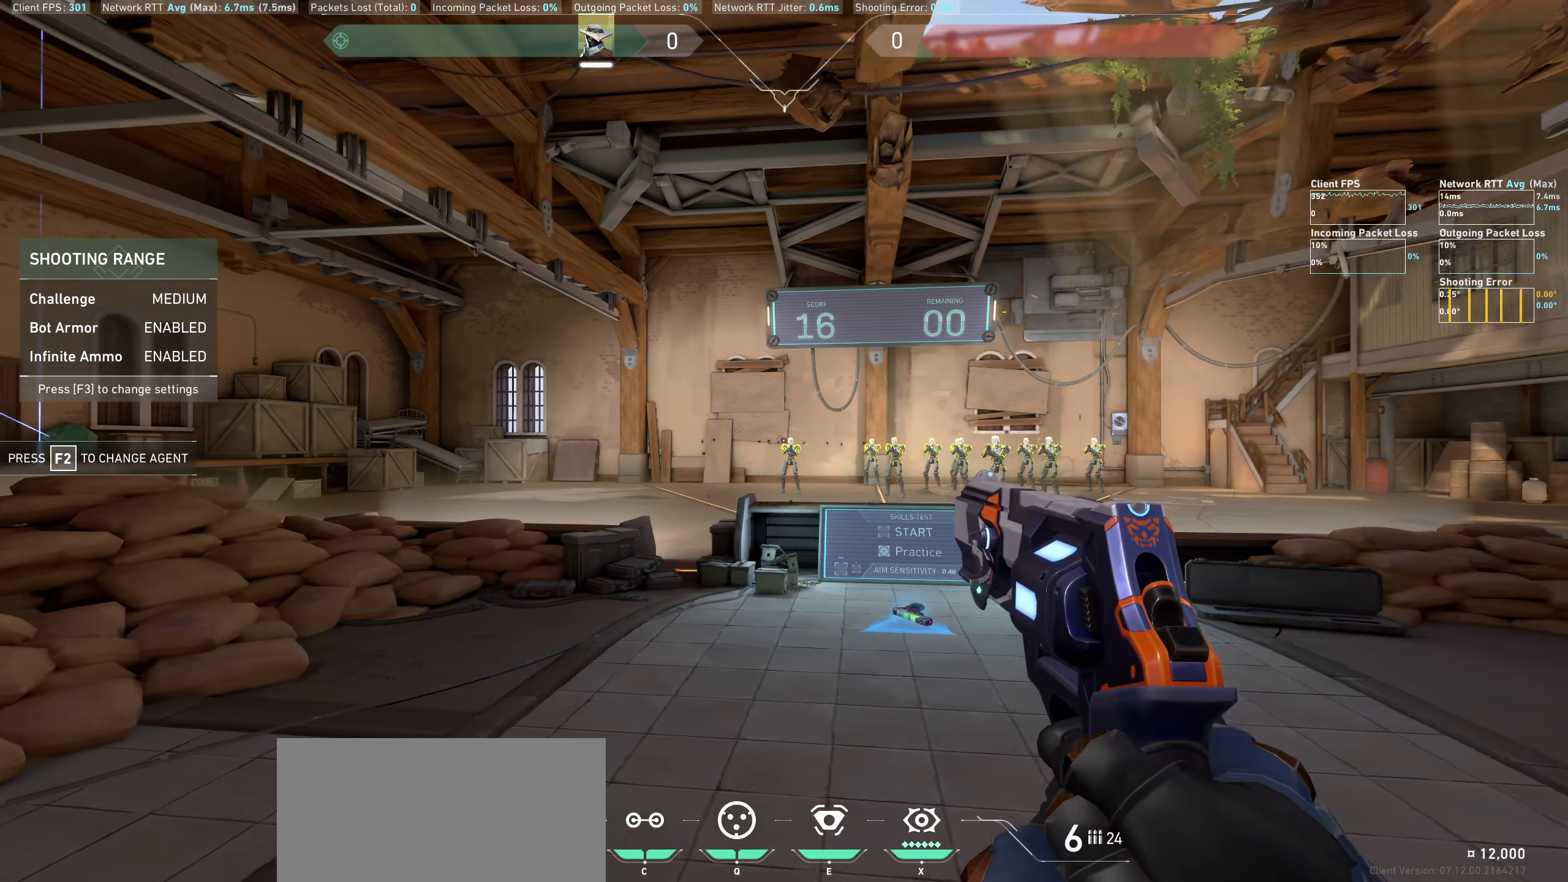
{"keys": [], "mouse": ["left"], "events": [[117, "d", "up"], [383, "mouse_left", "down"]]}
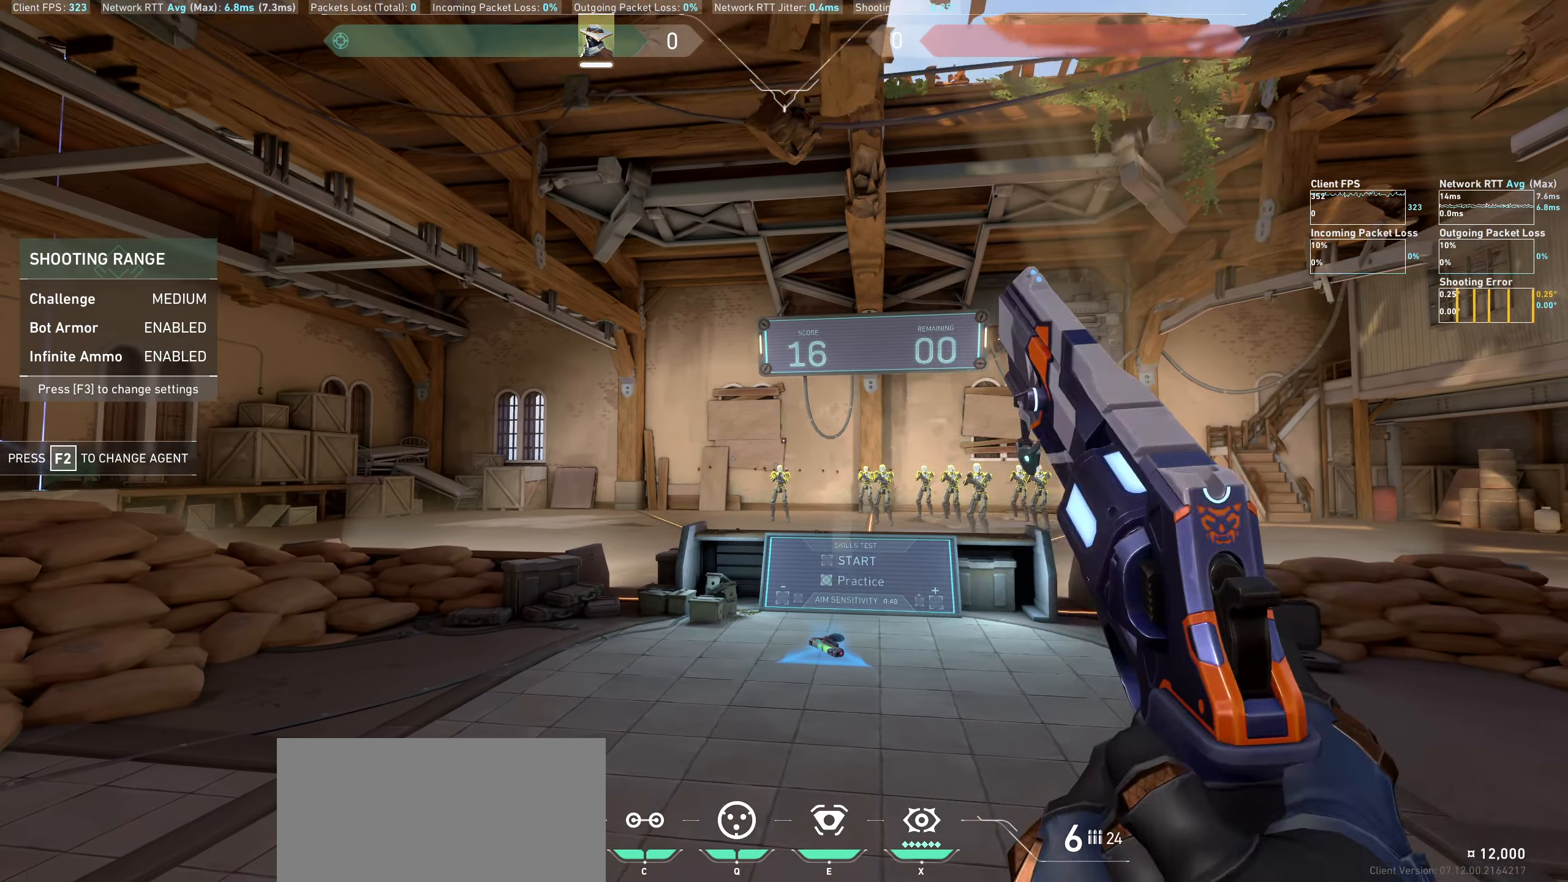
{"keys": [], "mouse": [], "events": [[50, "mouse_left", "up"], [133, "a", "down"], [483, "a", "up"]]}
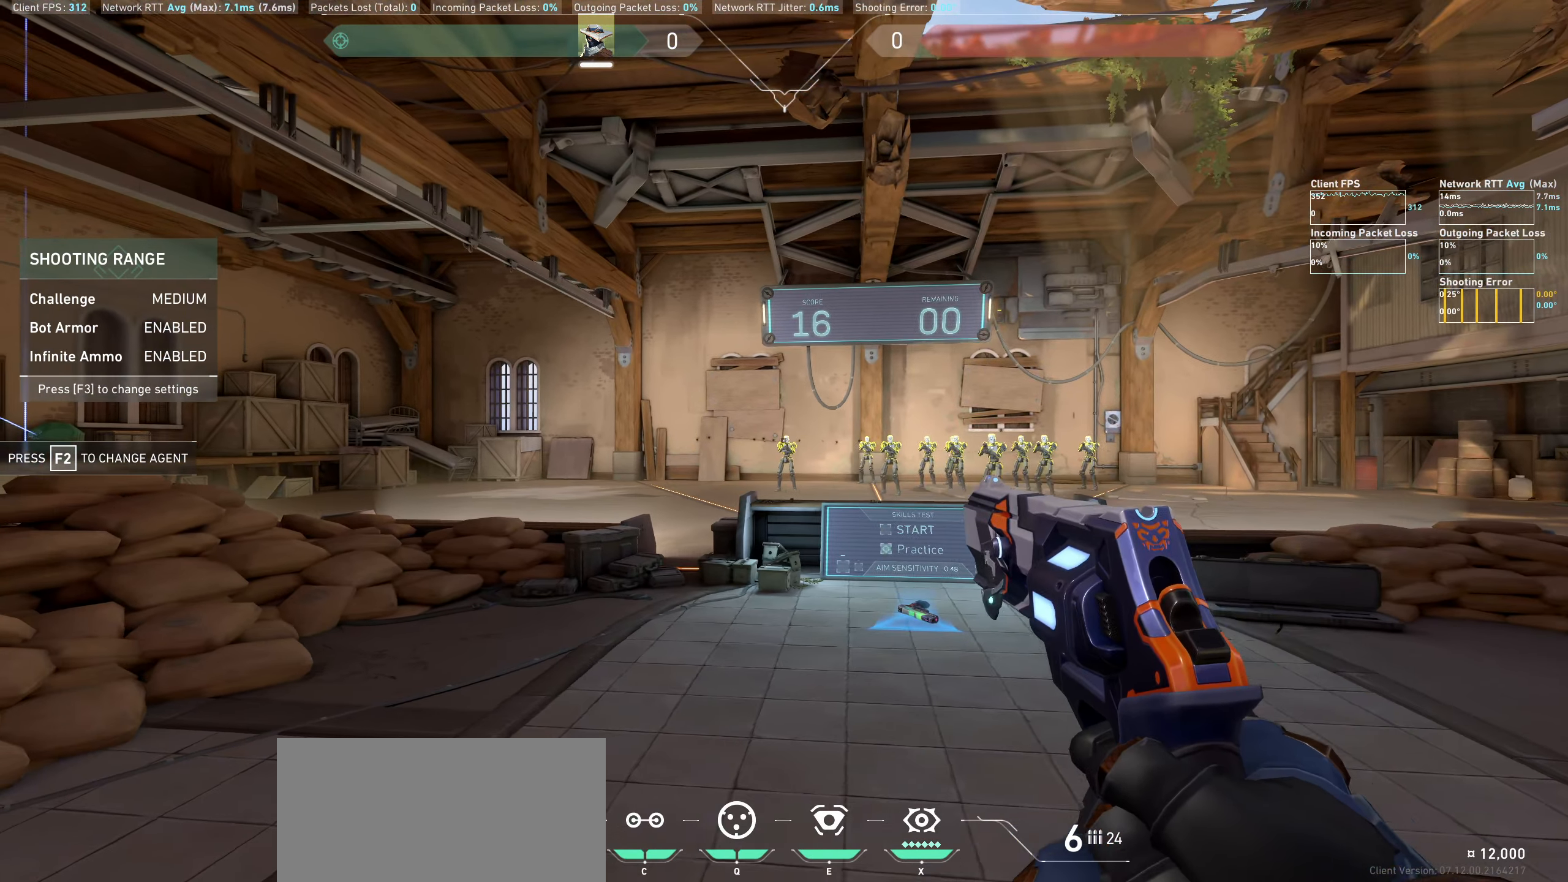
{"keys": ["d"], "mouse": [], "events": [[333, "mouse_left", "down"], [450, "d", "down"], [483, "mouse_left", "up"]]}
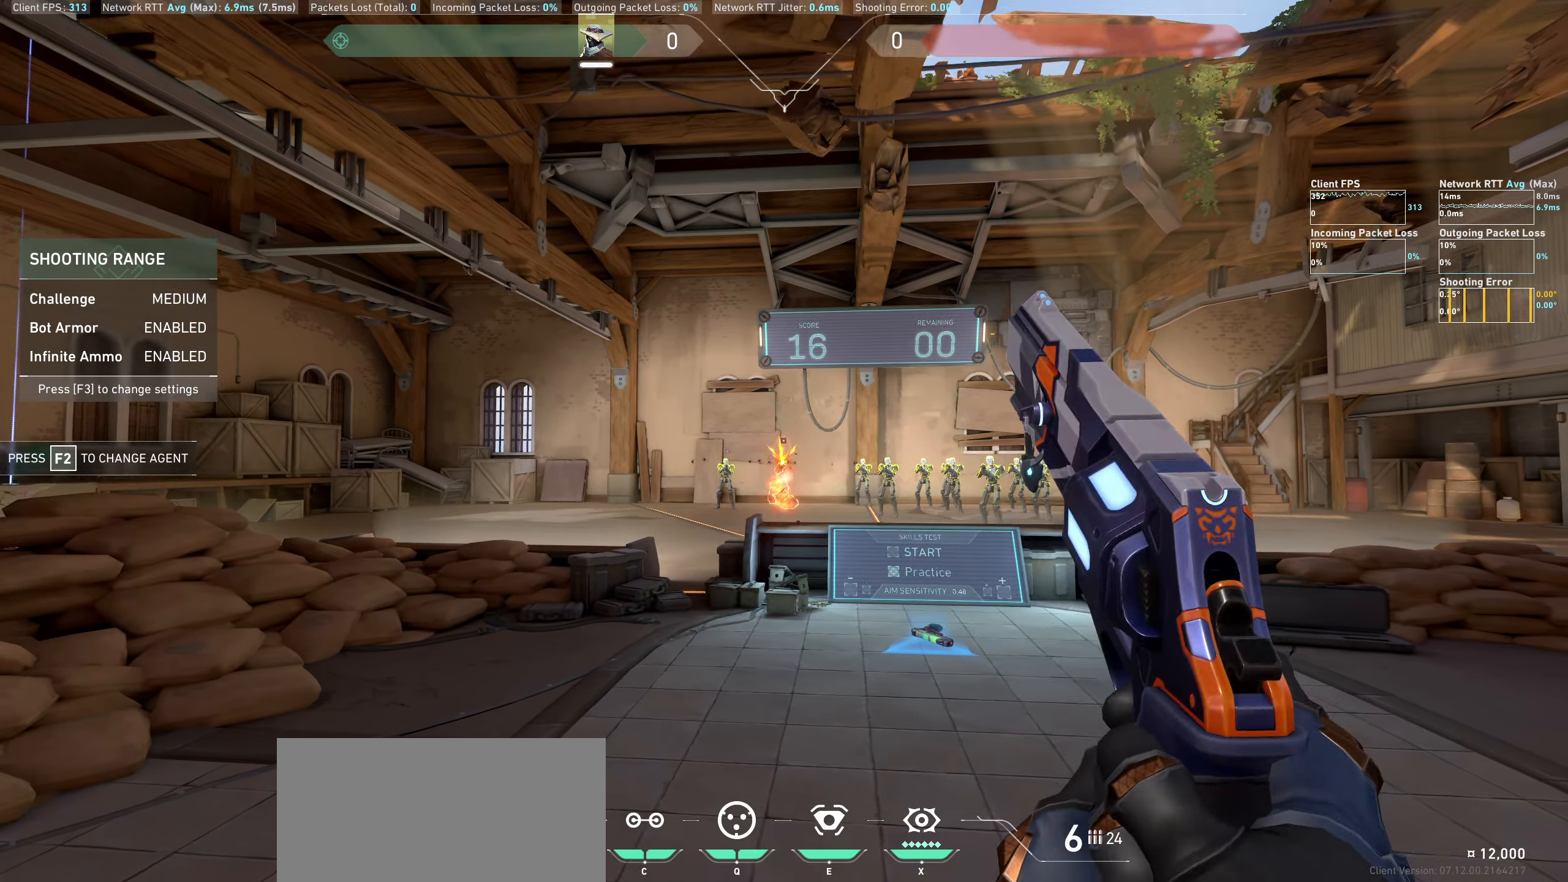
{"keys": [], "mouse": [], "events": [[283, "d", "up"]]}
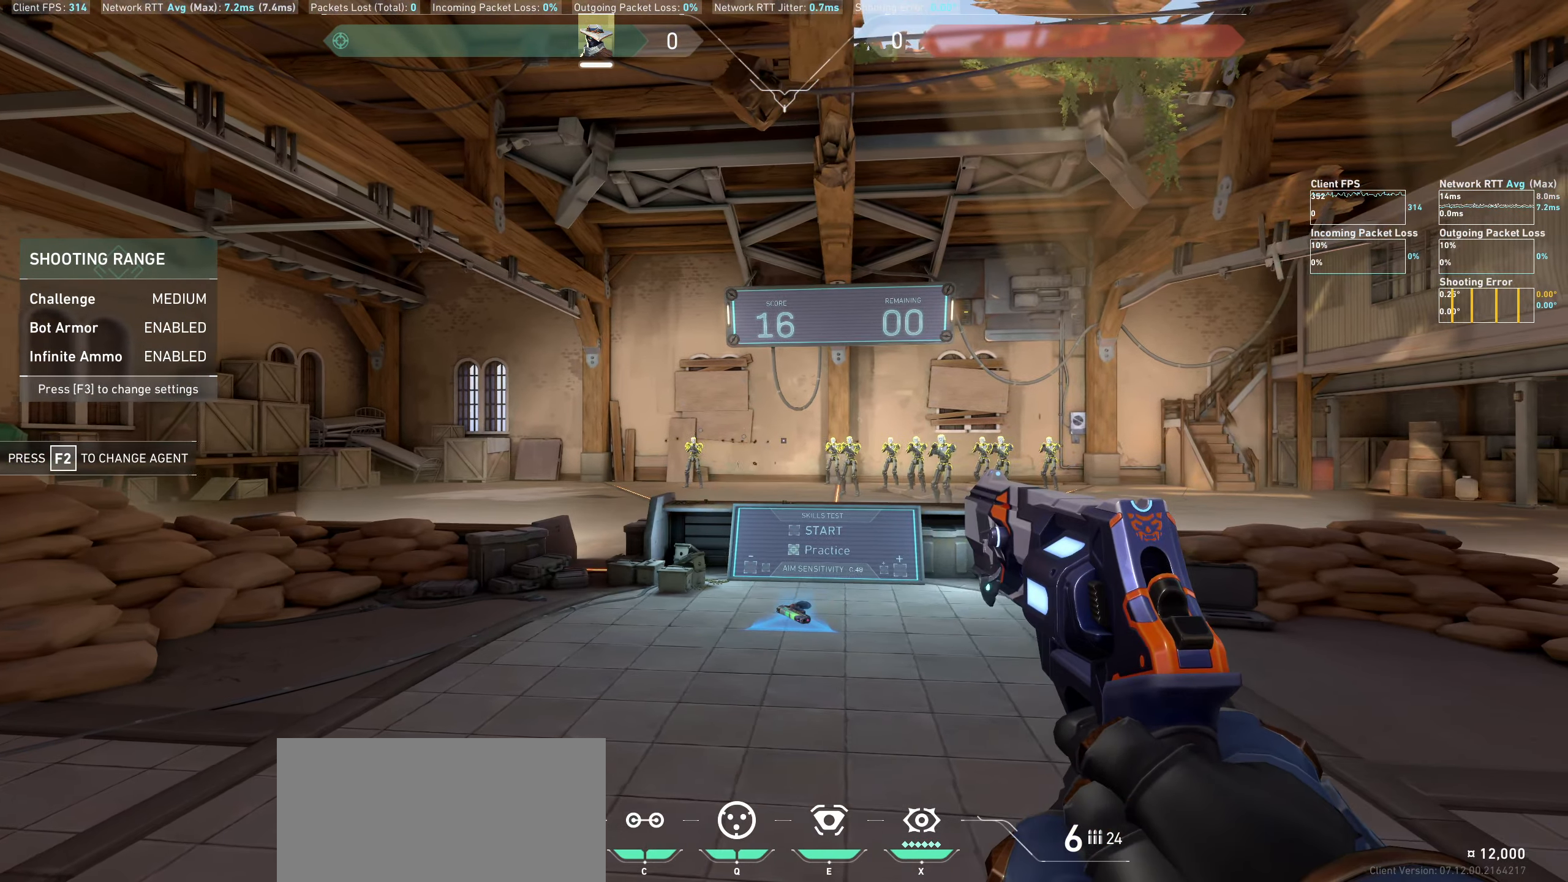
{"keys": [], "mouse": [], "events": [[117, "a", "down"], [283, "a", "up"]]}
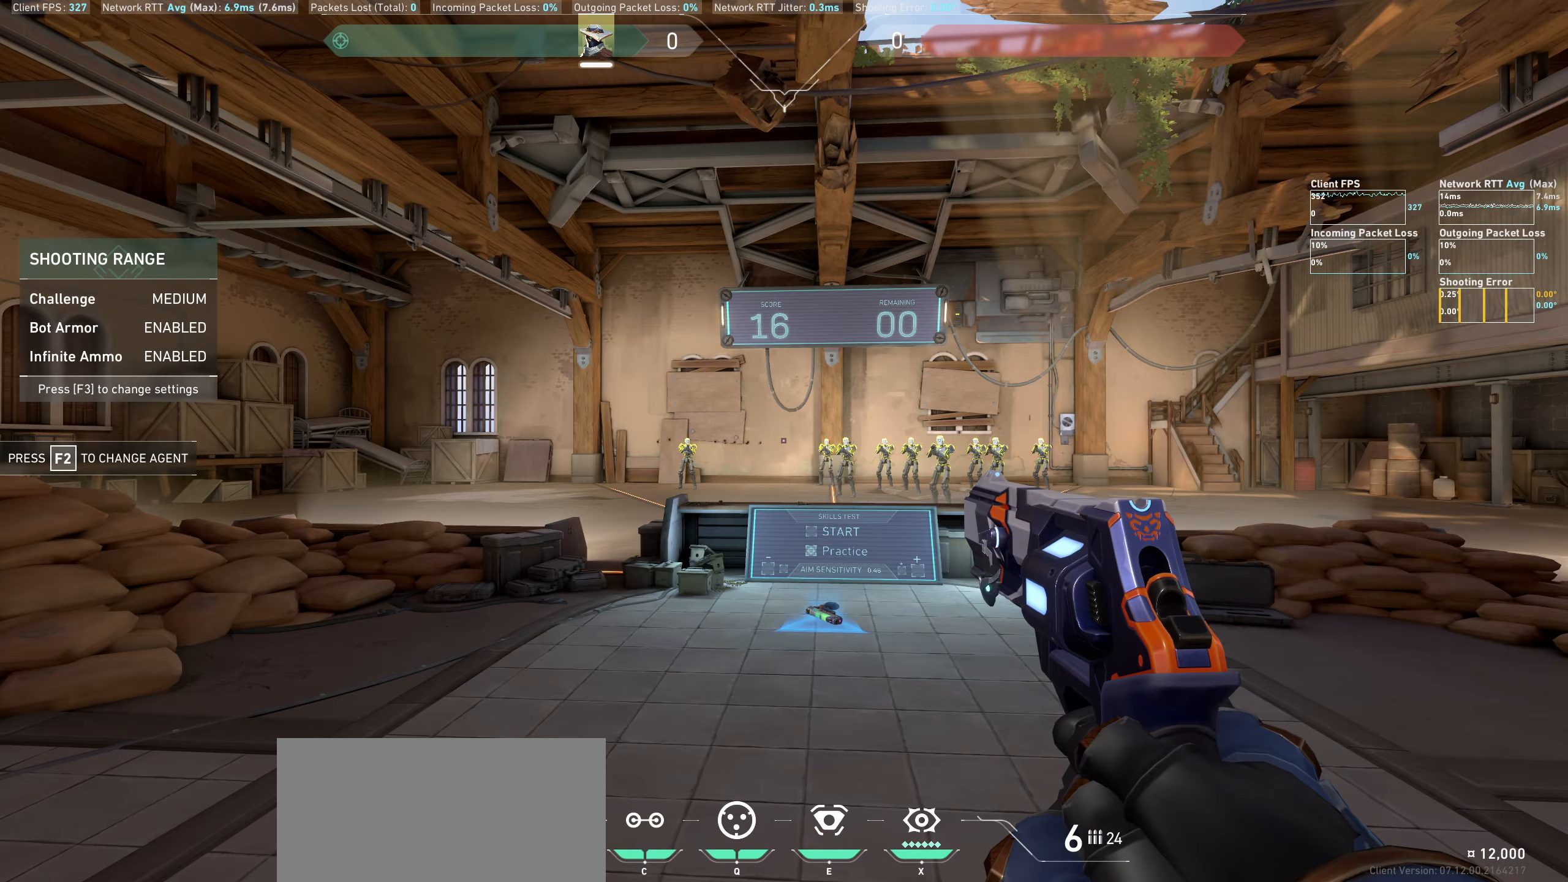
{"keys": [], "mouse": [], "events": []}
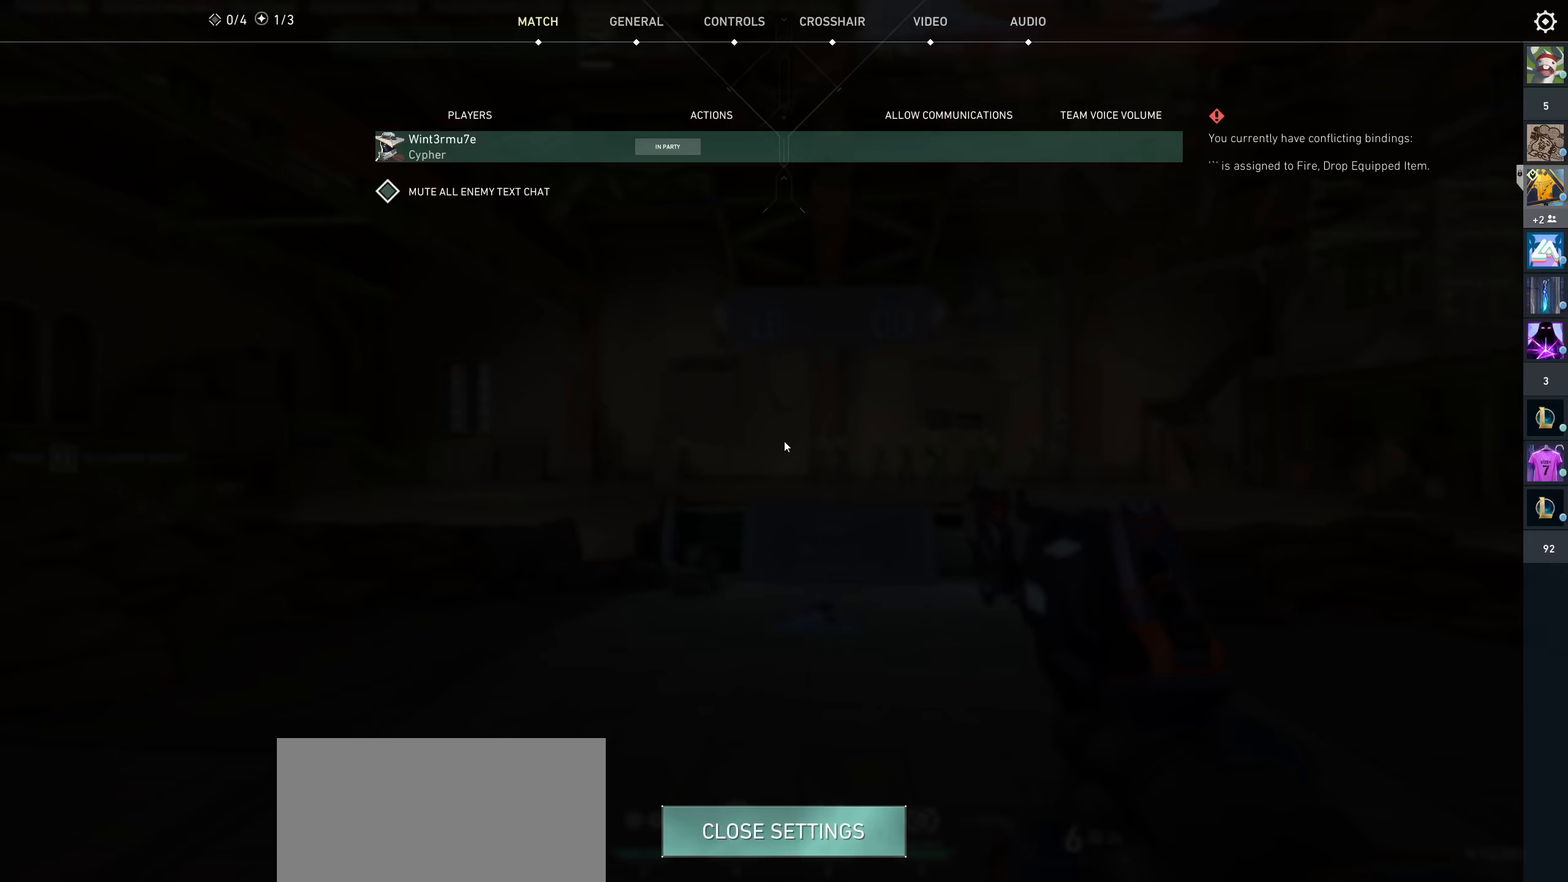
{"keys": [], "mouse": [], "events": []}
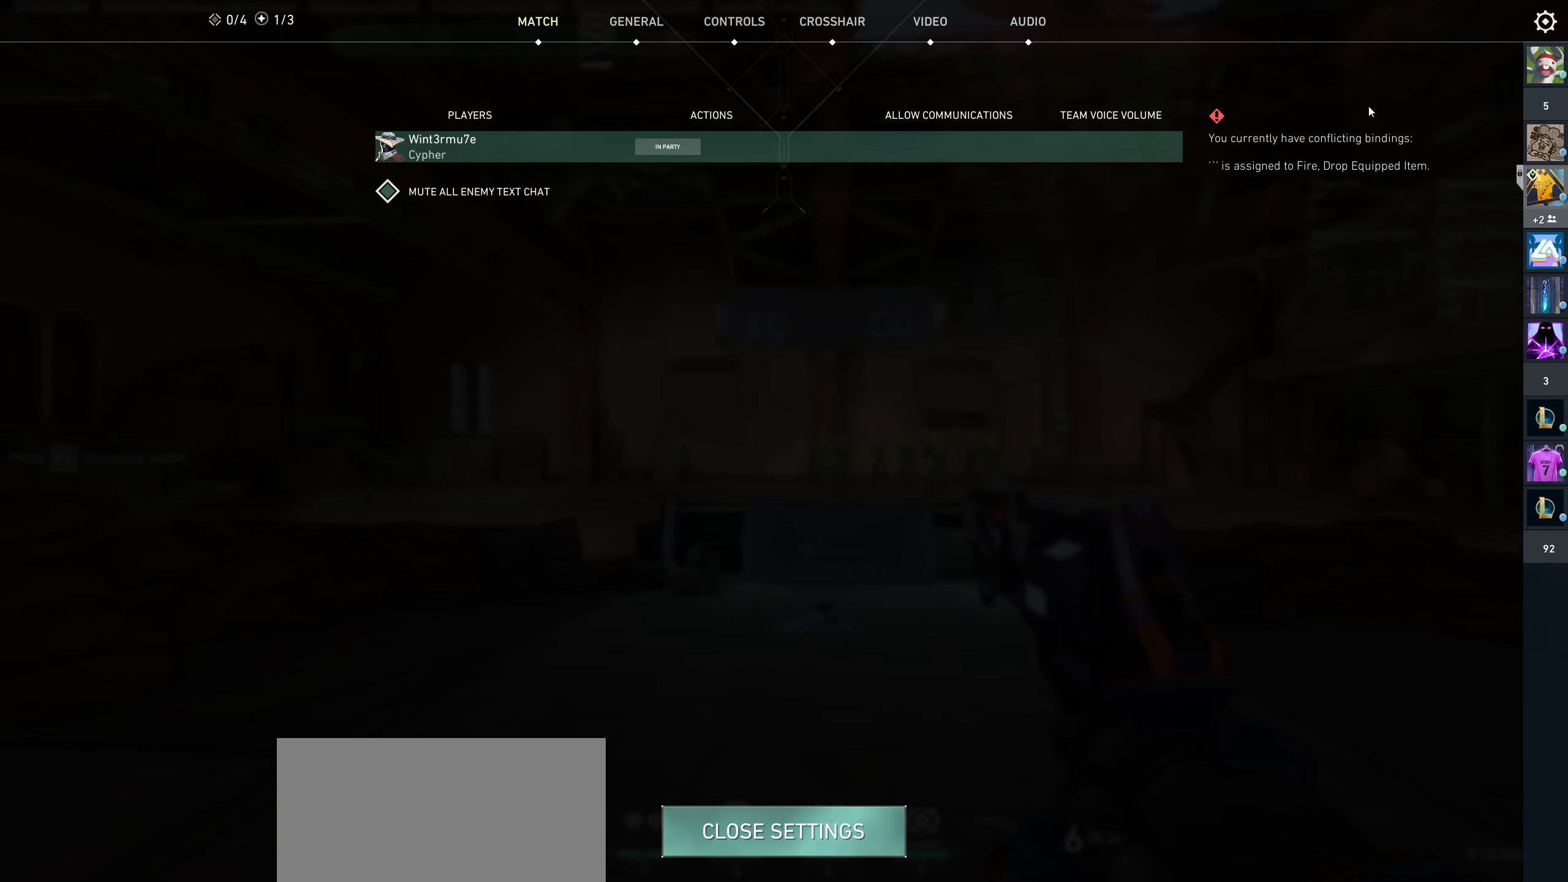
{"keys": [], "mouse": [], "events": []}
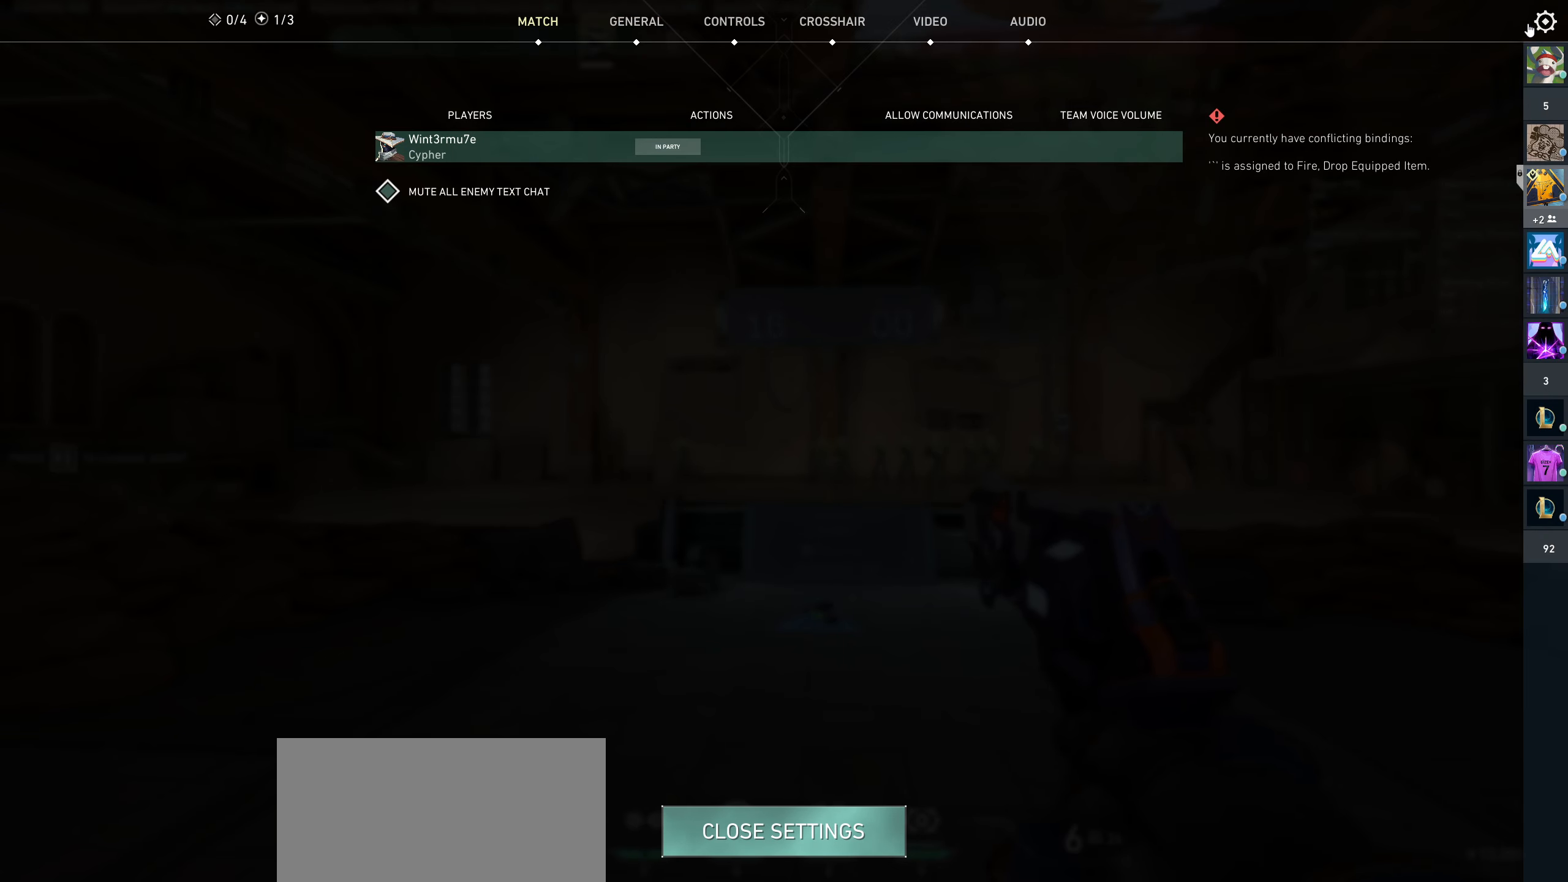
{"keys": [], "mouse": [], "events": [[217, "mouse_left", "down"], [350, "mouse_left", "up"]]}
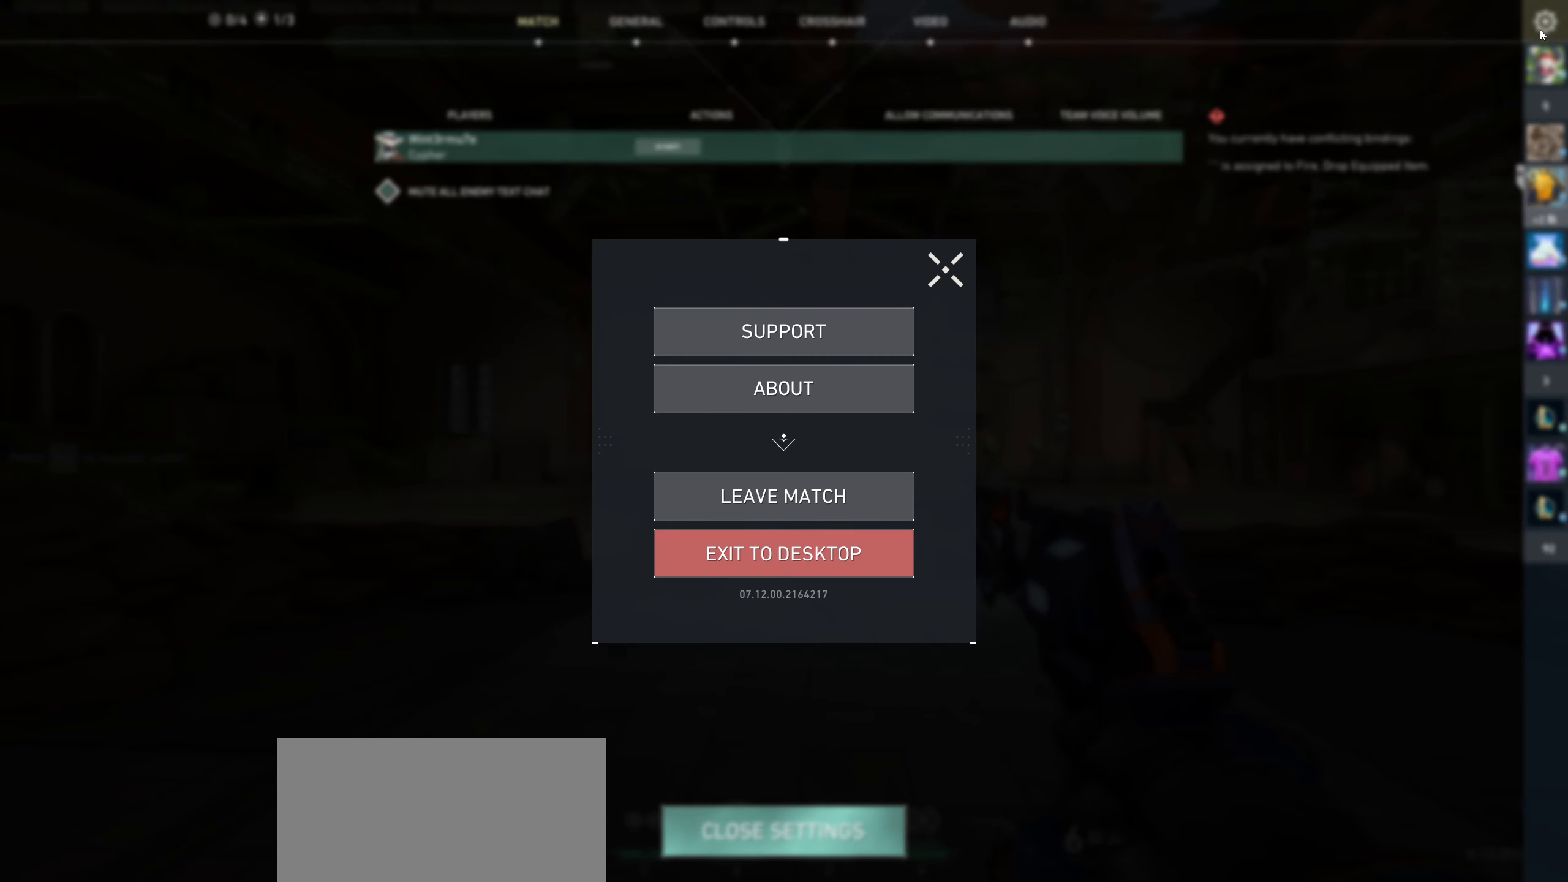
{"keys": [], "mouse": [], "events": []}
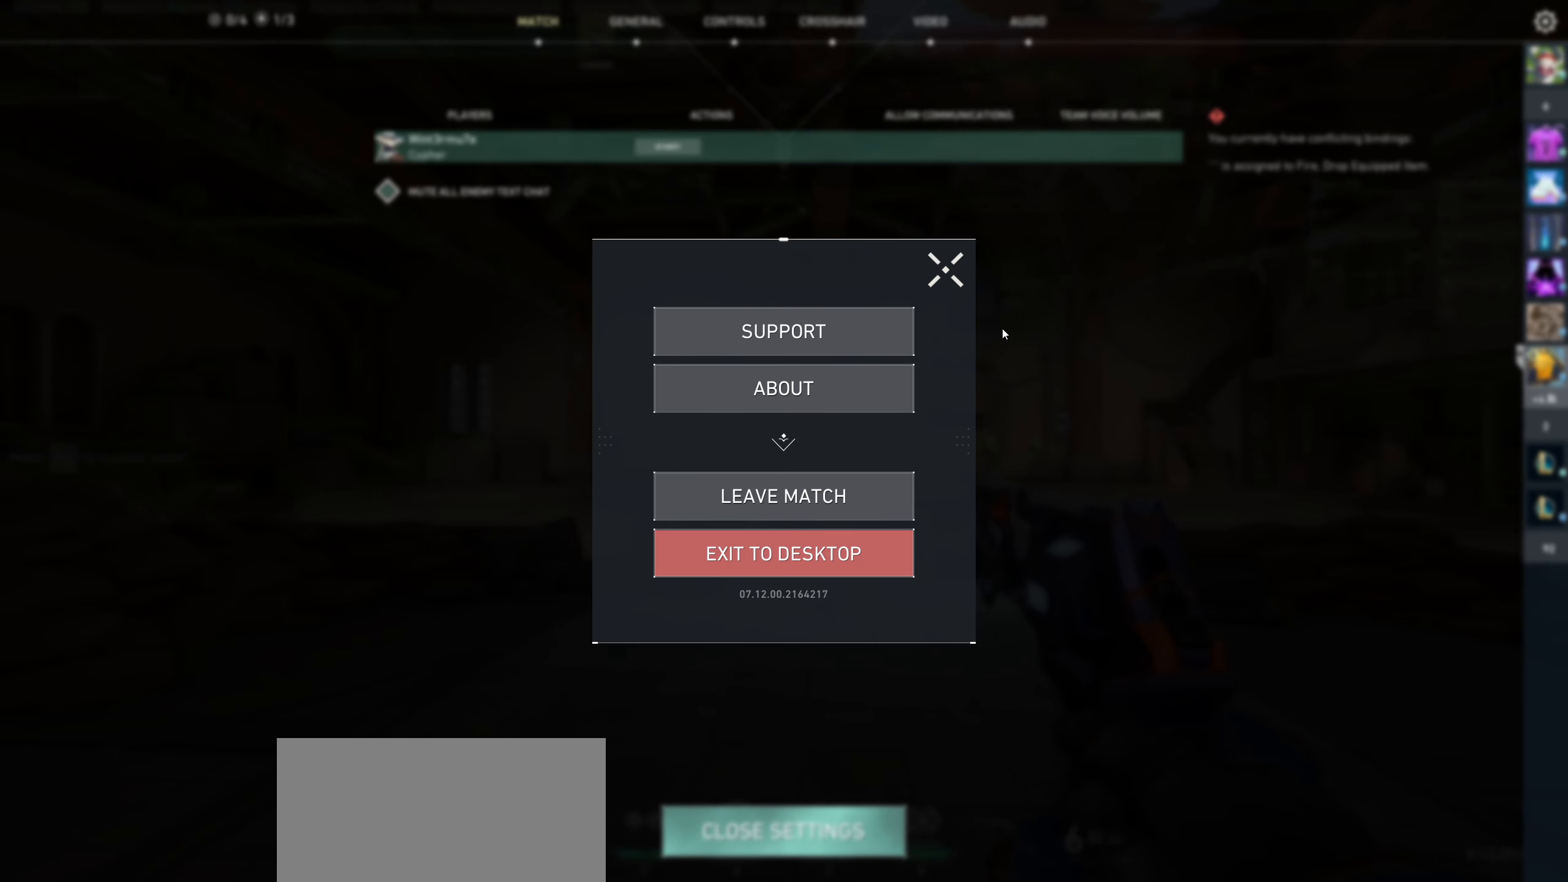
{"keys": [], "mouse": [], "events": []}
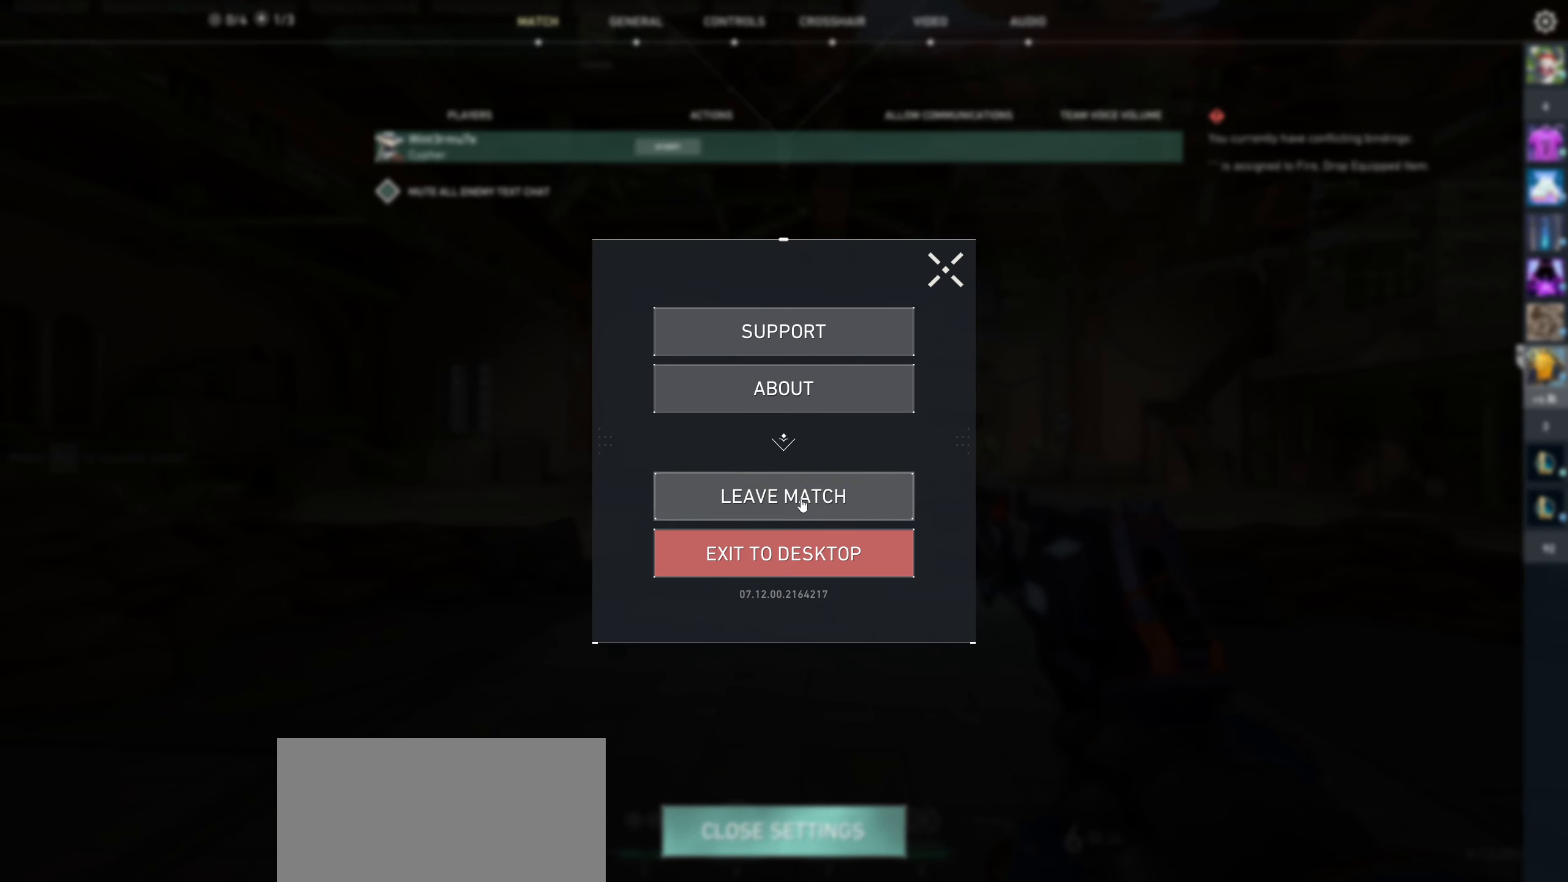
{"keys": [], "mouse": [], "events": [[67, "mouse_left", "down"], [183, "mouse_left", "up"]]}
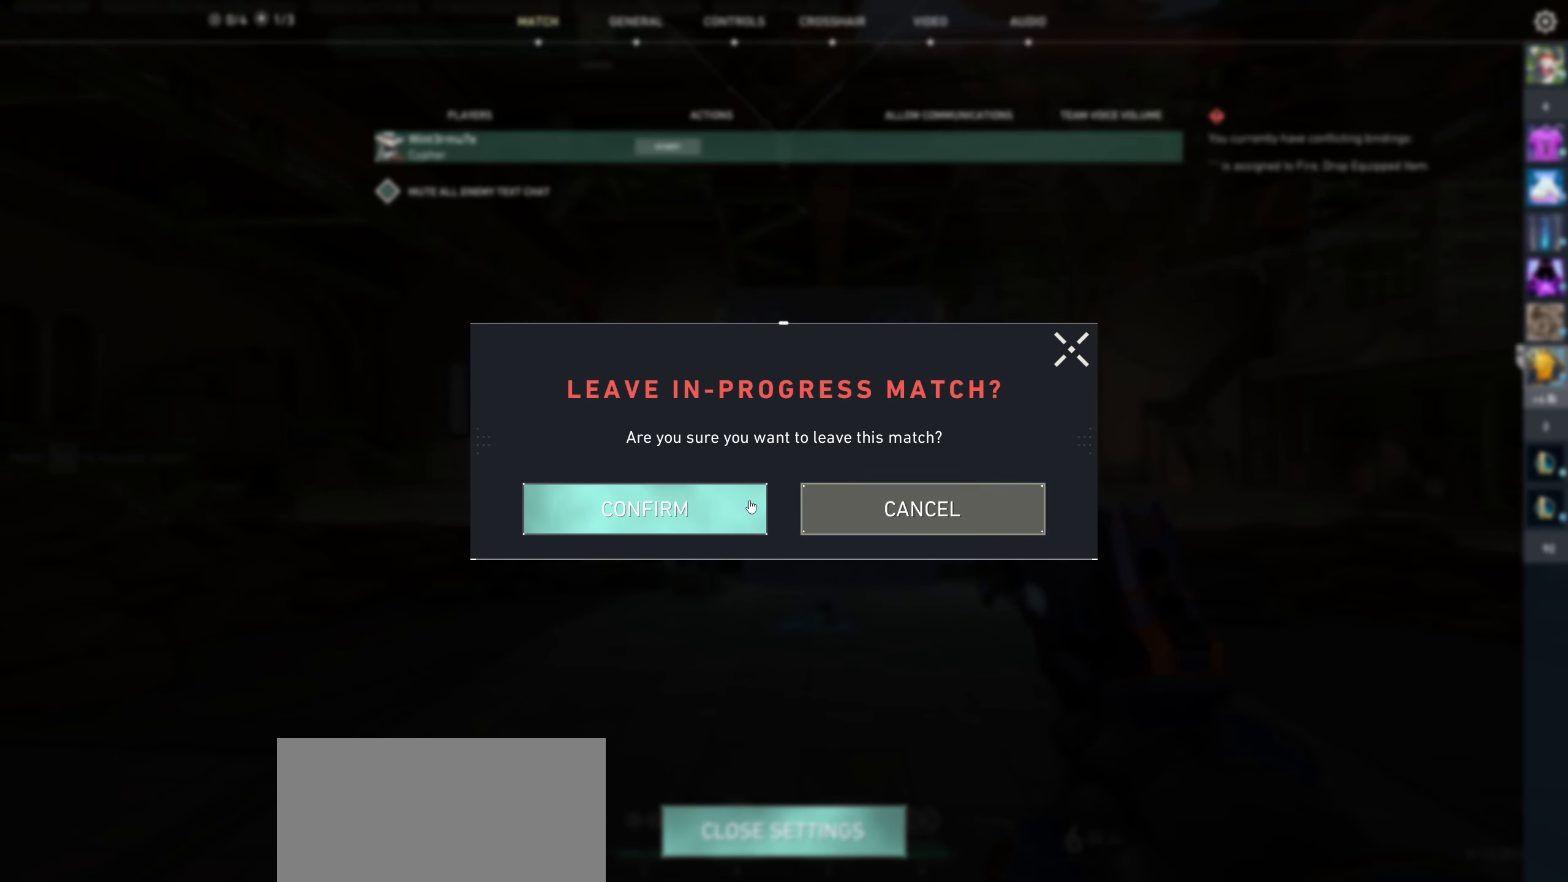
{"keys": [], "mouse": [], "events": [[133, "mouse_left", "down"], [250, "mouse_left", "up"]]}